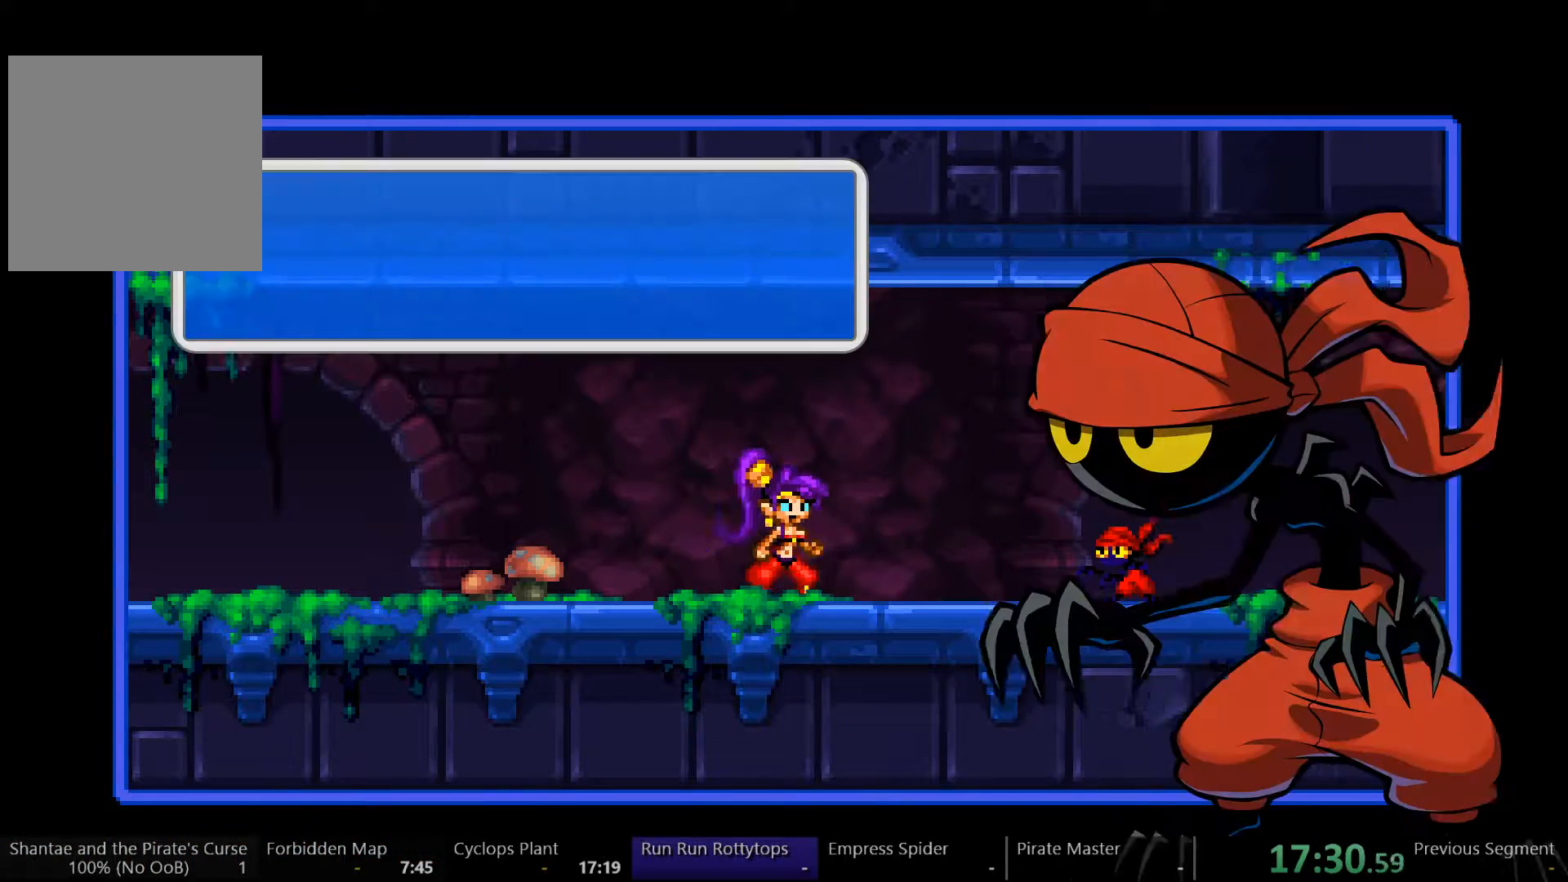
Gameplay with a controller (Xbox layout); each line is a JSON object with the inputs held at the frame after it (dt_ms = milliseconds from this image to that frame). "events" lists button and stick changes between this image and that frame as [ms after this image, input, new state], when the widget could be followed in between. Not read: L3 R3 START.
{"dt_ms": 500, "buttons": ["DPAD_RIGHT"], "left_stick": "center", "right_stick": "center", "events": [[33, "DPAD_RIGHT", "down"]]}
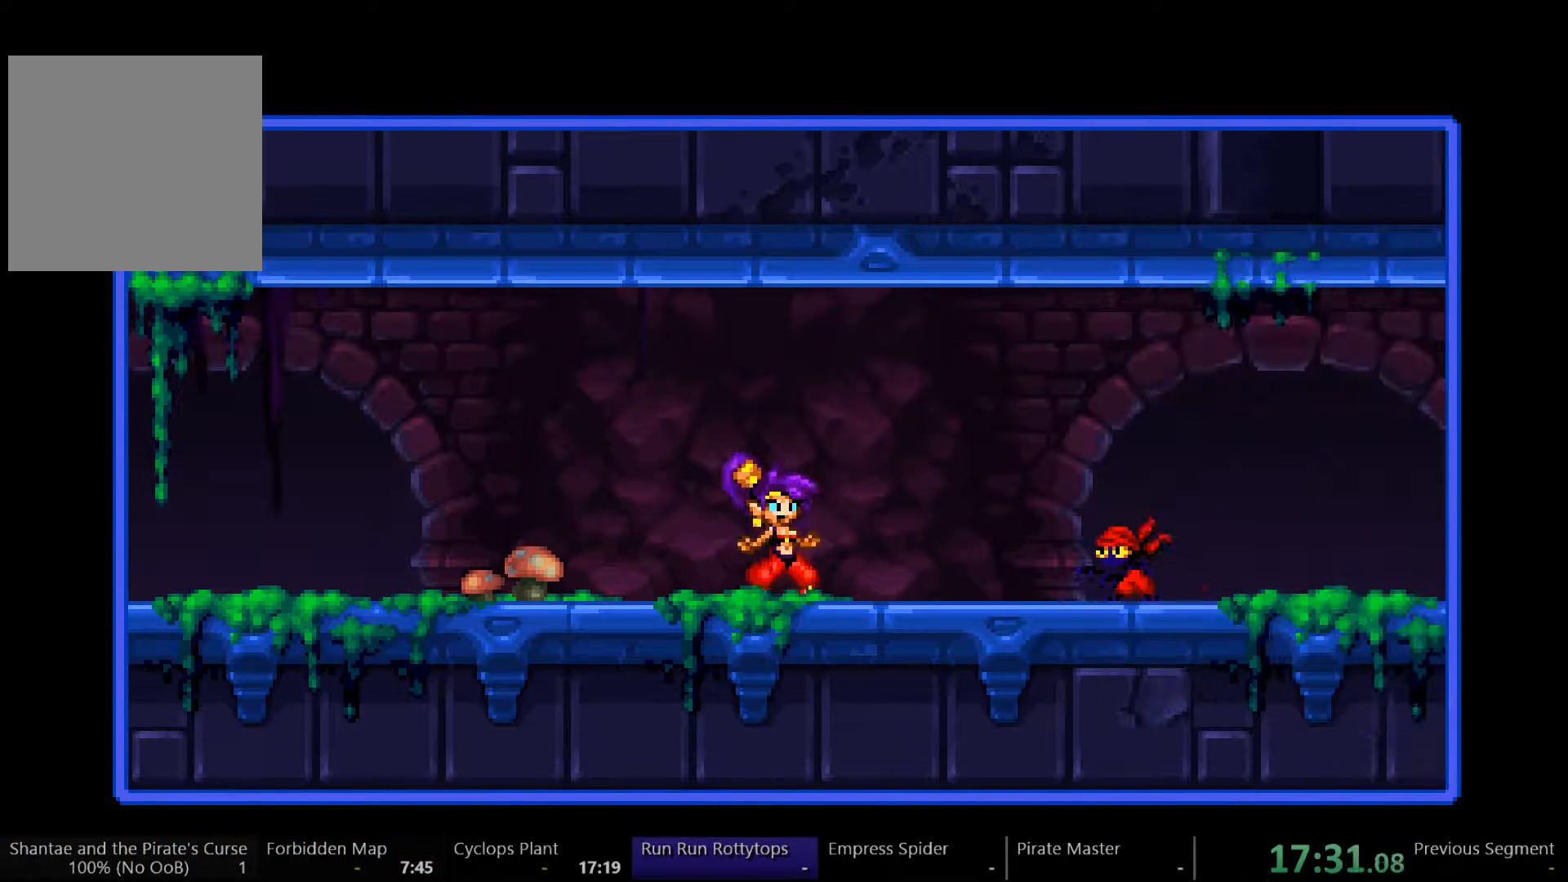
{"dt_ms": 500, "buttons": ["DPAD_RIGHT"], "left_stick": "center", "right_stick": "center", "events": []}
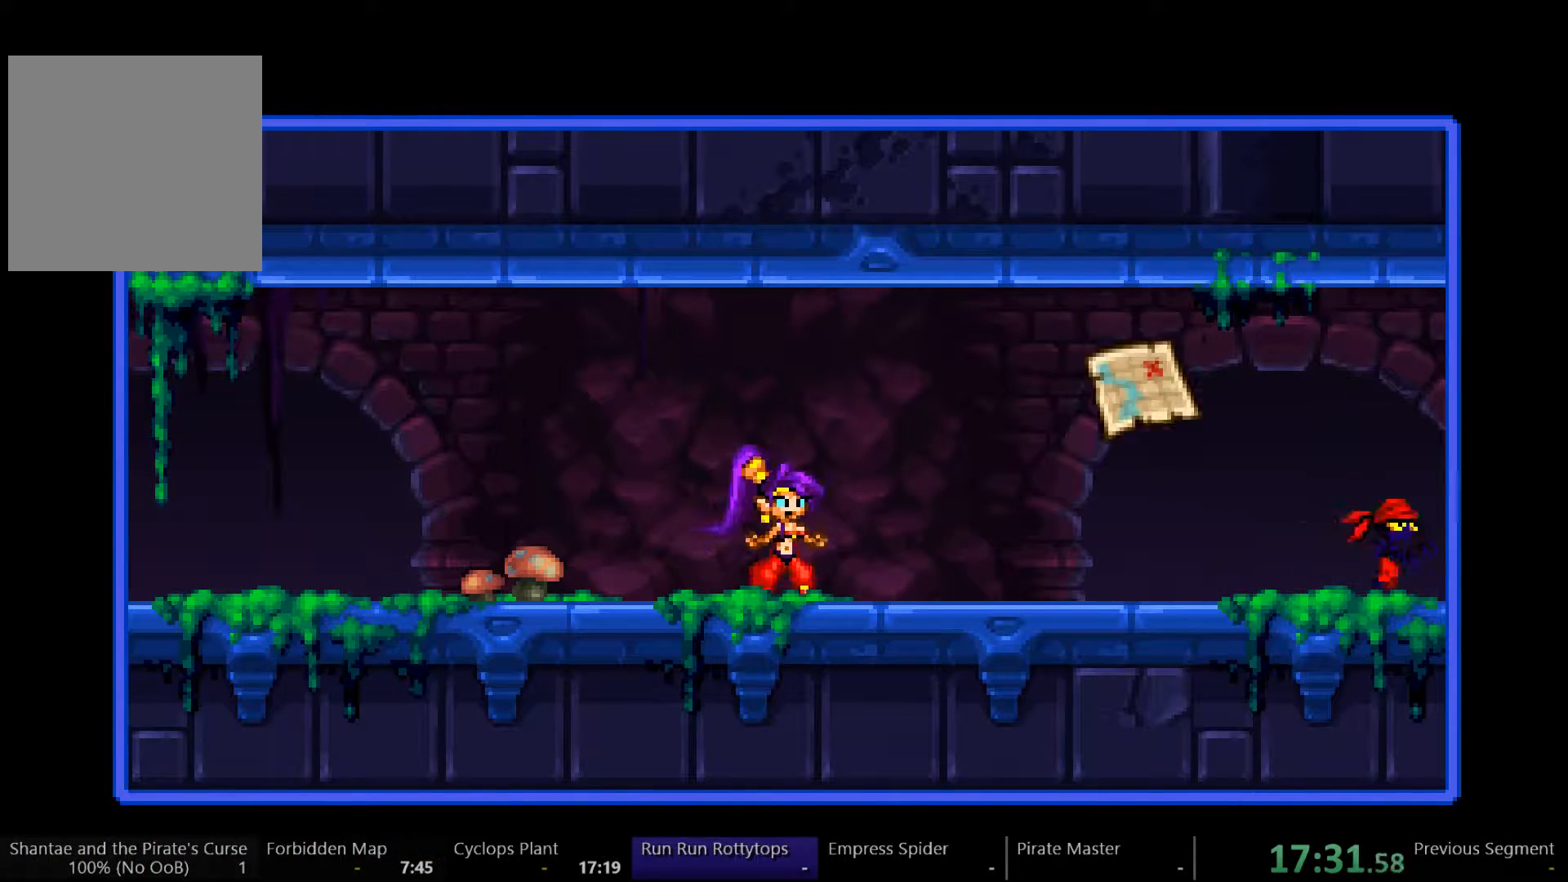
{"dt_ms": 500, "buttons": ["DPAD_RIGHT"], "left_stick": "center", "right_stick": "center", "events": []}
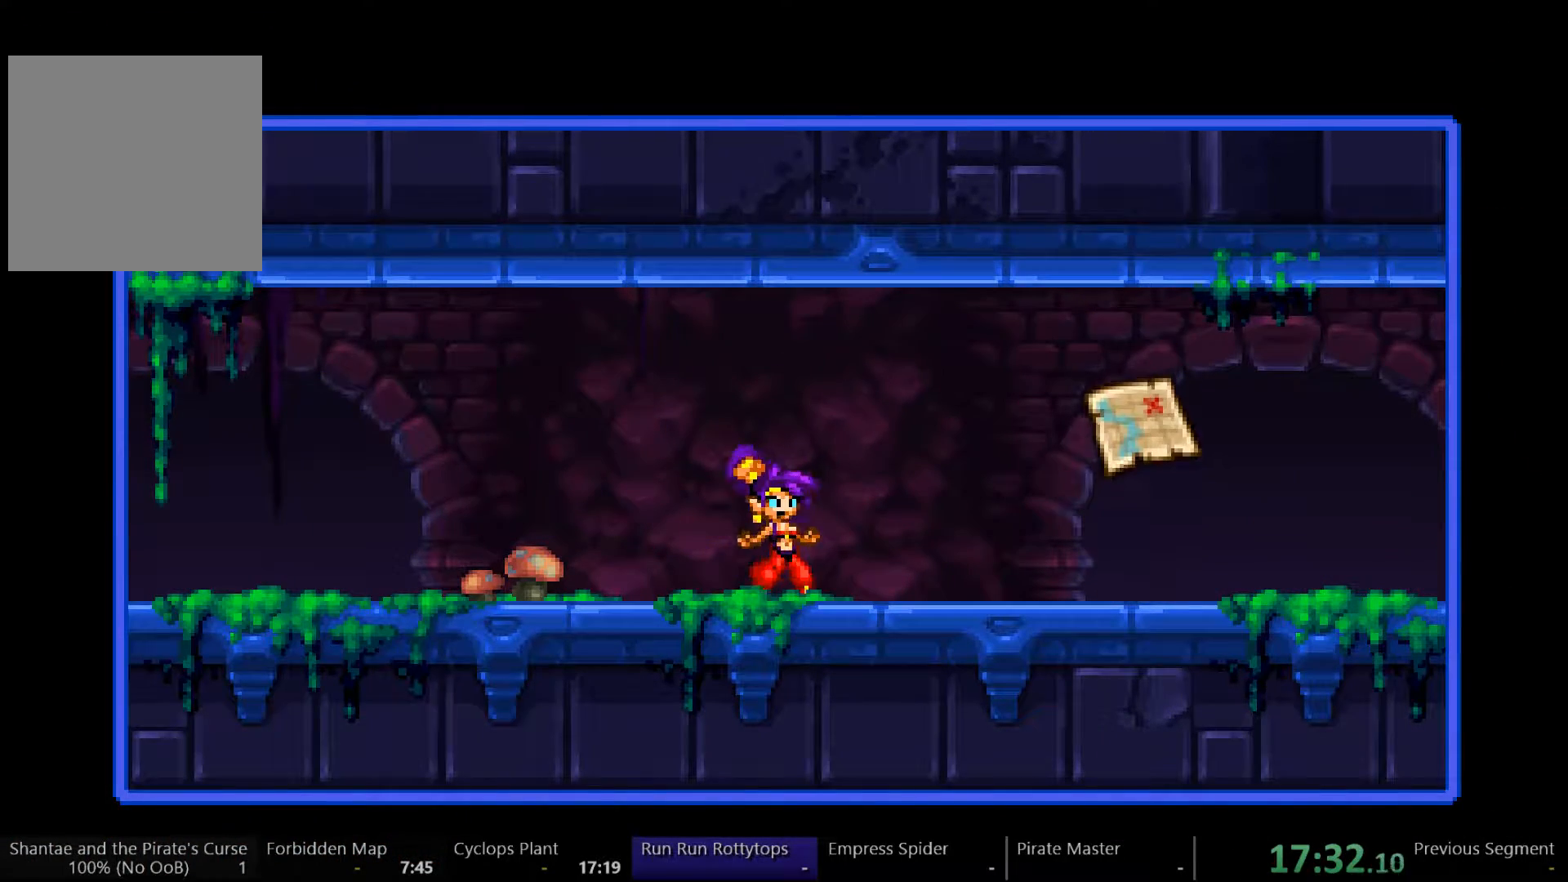
{"dt_ms": 500, "buttons": ["DPAD_RIGHT"], "left_stick": "center", "right_stick": "center", "events": []}
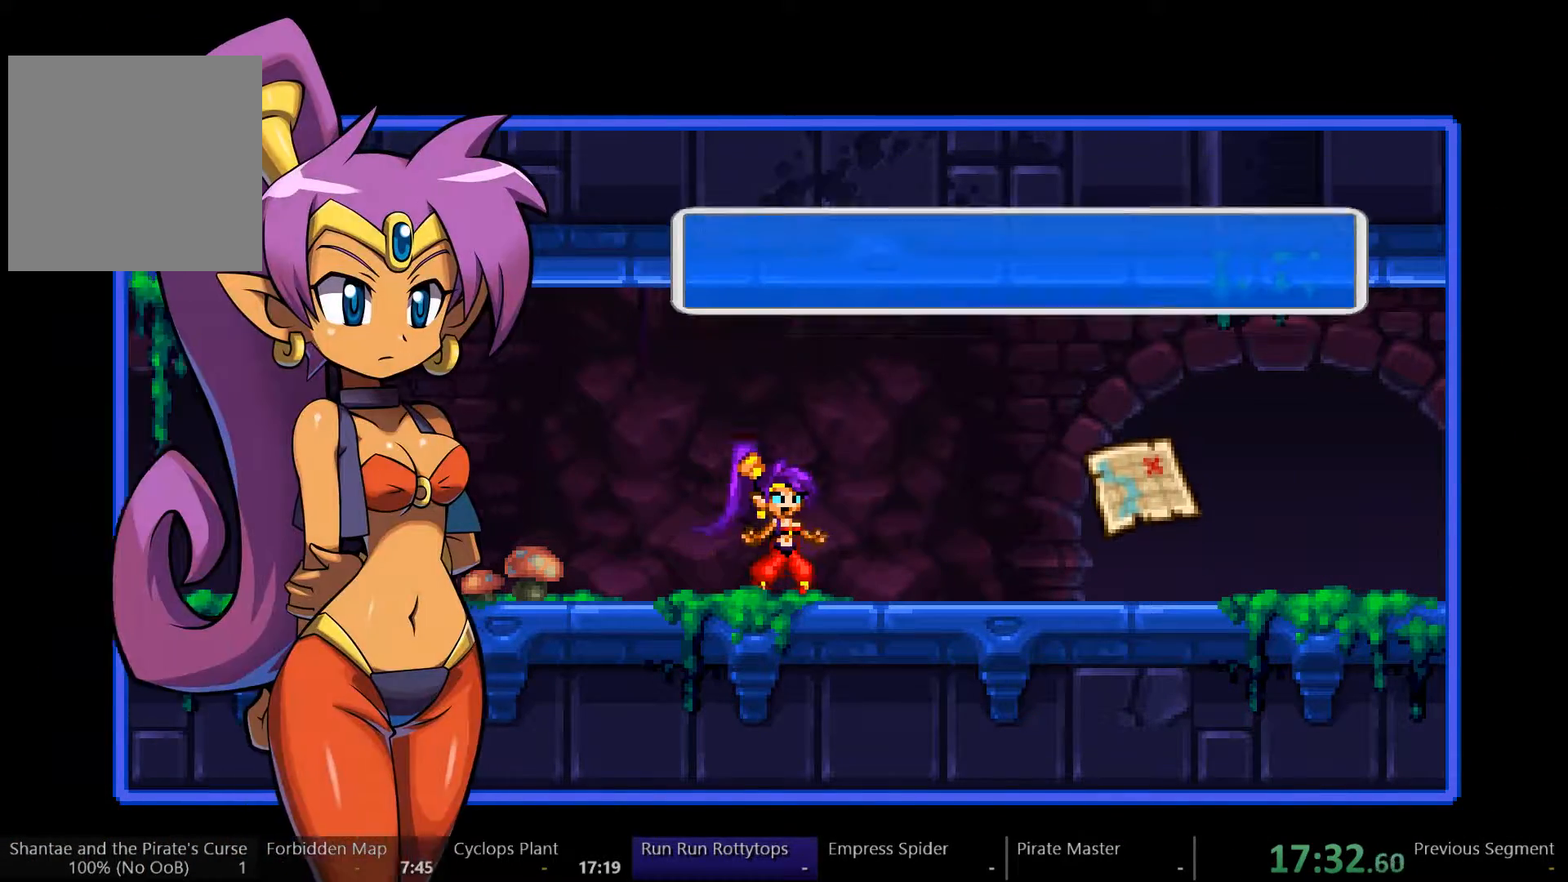
{"dt_ms": 500, "buttons": ["DPAD_RIGHT"], "left_stick": "center", "right_stick": "center", "events": []}
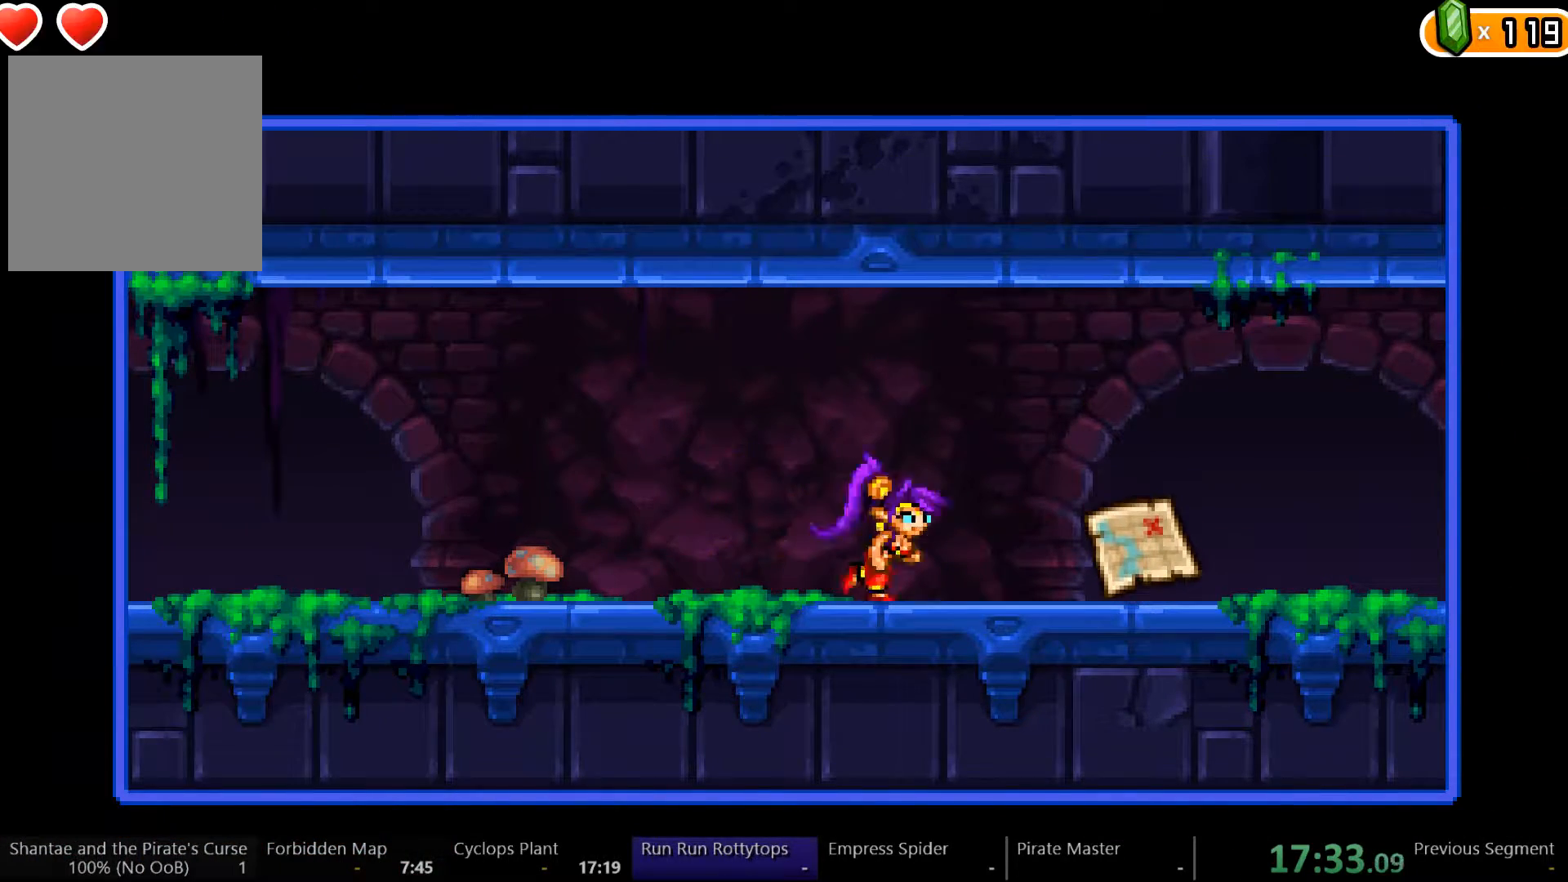
{"dt_ms": 500, "buttons": [], "left_stick": "center", "right_stick": "center", "events": [[33, "A", "down"], [400, "A", "up"], [433, "DPAD_RIGHT", "up"]]}
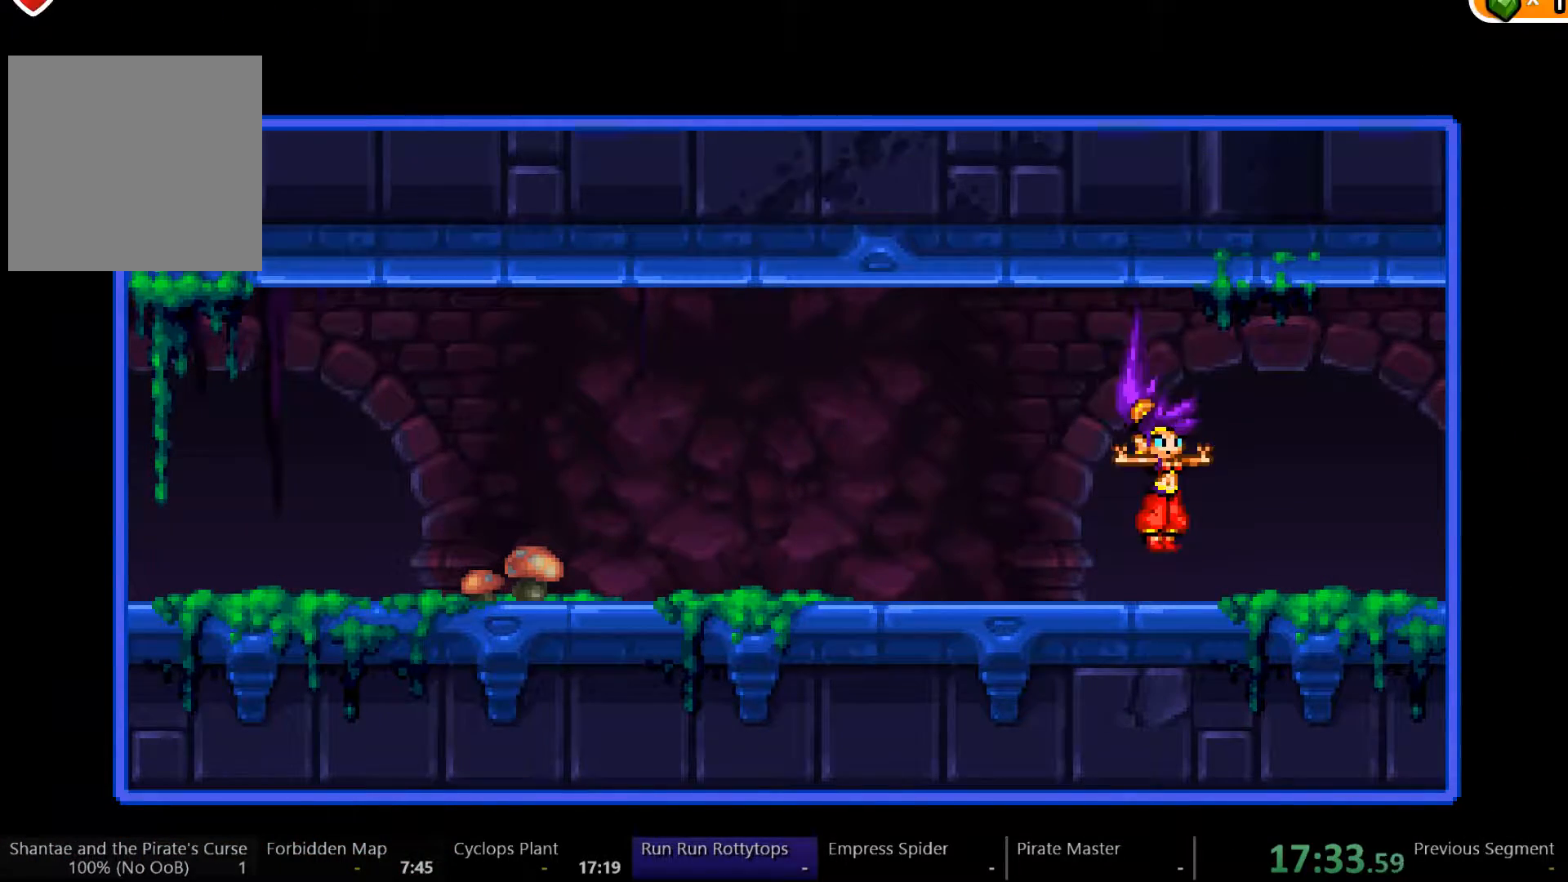
{"dt_ms": 500, "buttons": [], "left_stick": "center", "right_stick": "center", "events": [[67, "L1", "down"], [133, "L1", "up"], [167, "R1", "down"], [233, "L1", "down"], [233, "R1", "up"], [300, "R1", "down"], [400, "R1", "up"], [467, "L1", "up"]]}
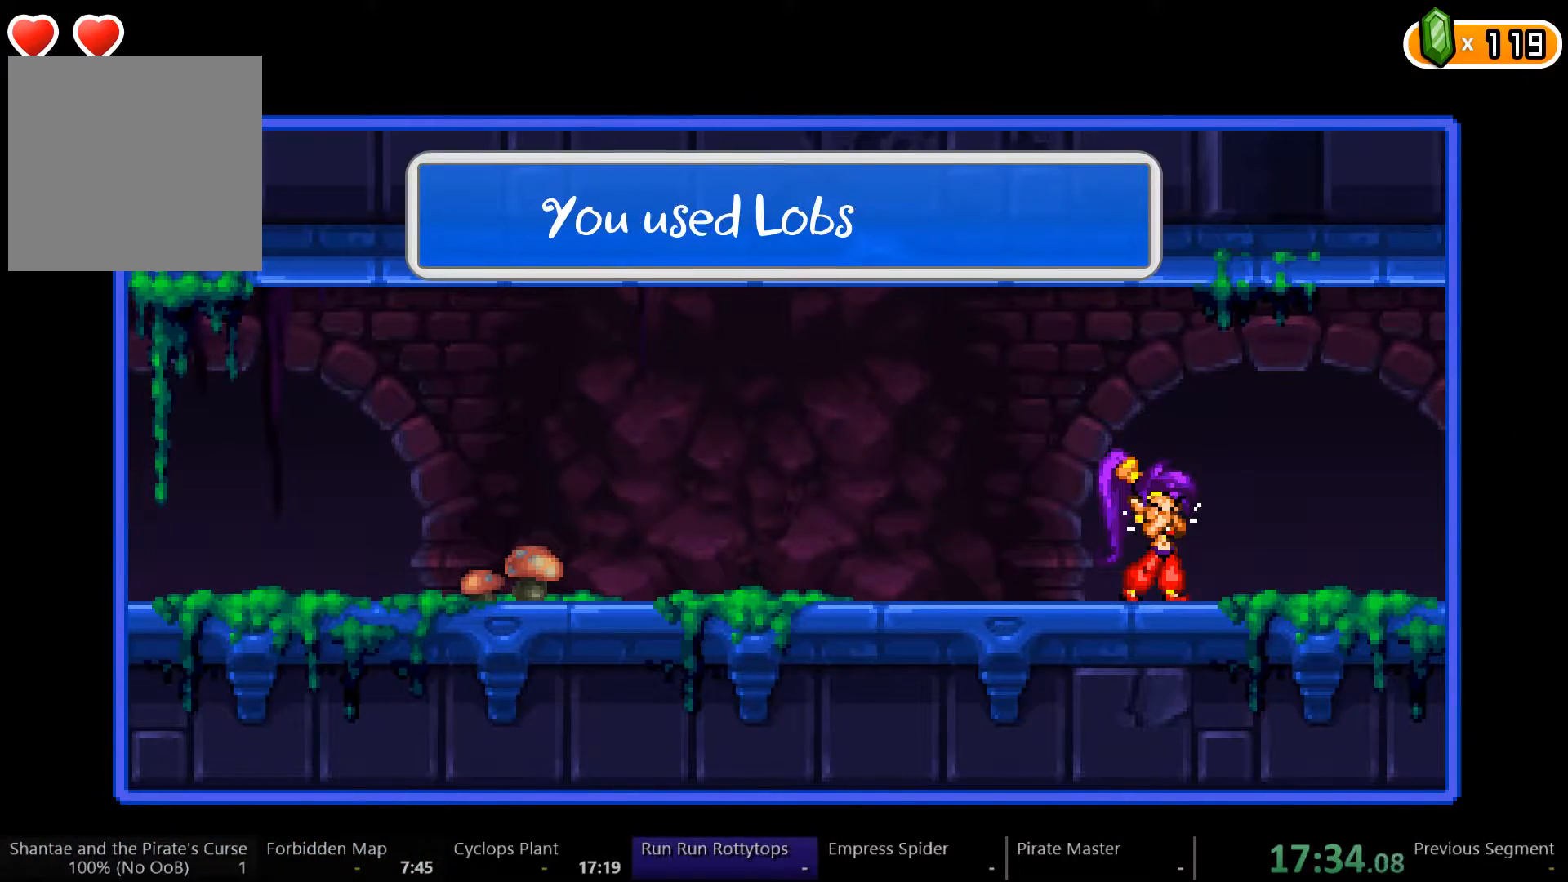
{"dt_ms": 500, "buttons": [], "left_stick": "center", "right_stick": "center", "events": []}
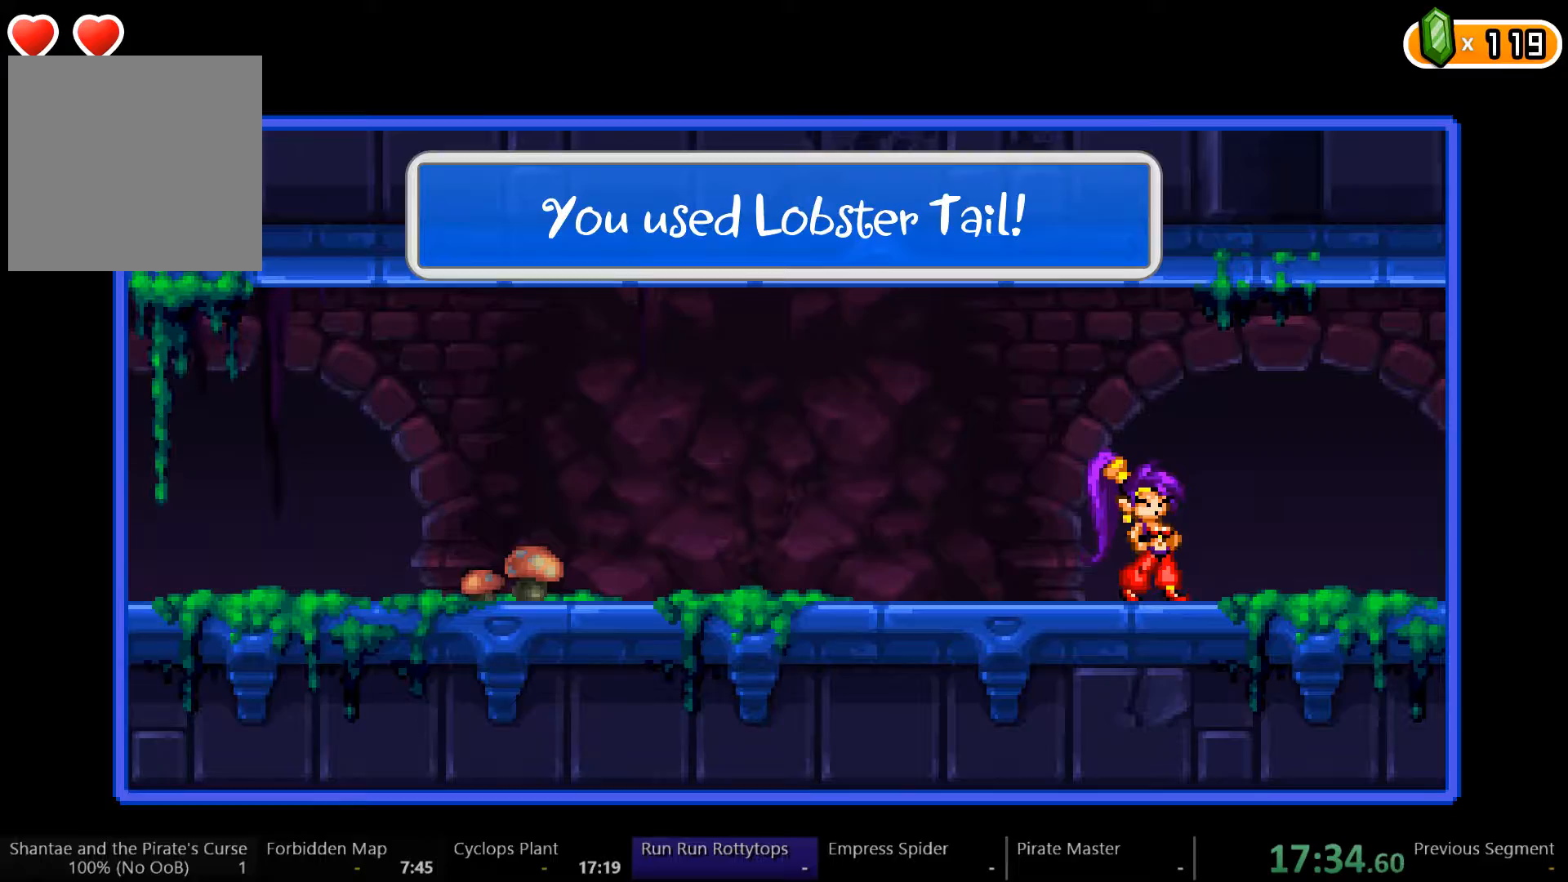
{"dt_ms": 500, "buttons": [], "left_stick": "center", "right_stick": "center", "events": []}
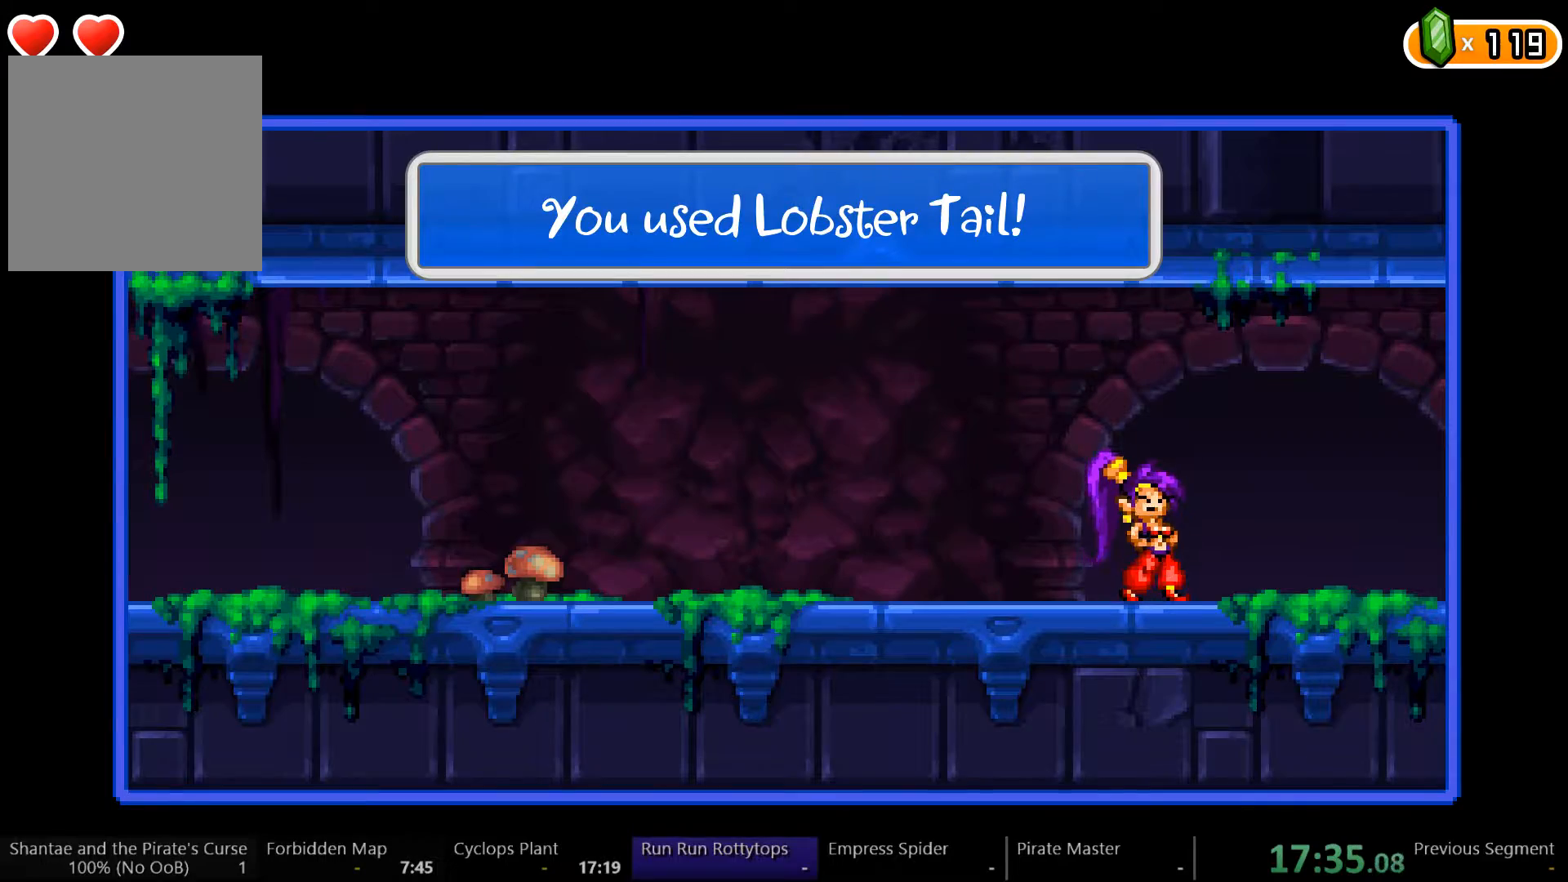
{"dt_ms": 500, "buttons": [], "left_stick": "center", "right_stick": "center", "events": []}
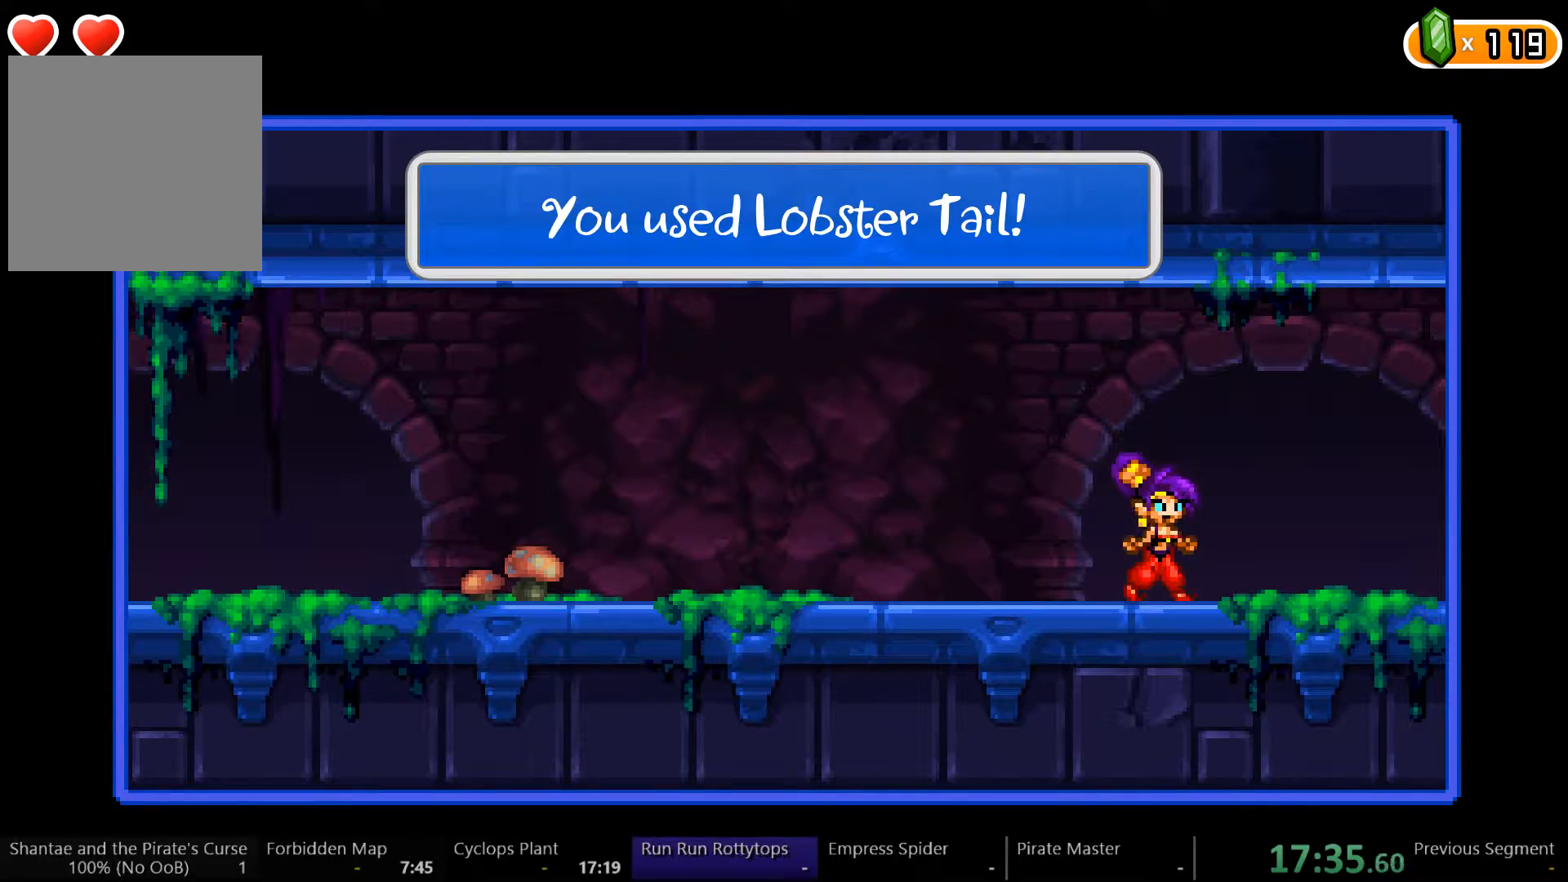
{"dt_ms": 500, "buttons": [], "left_stick": "center", "right_stick": "center", "events": []}
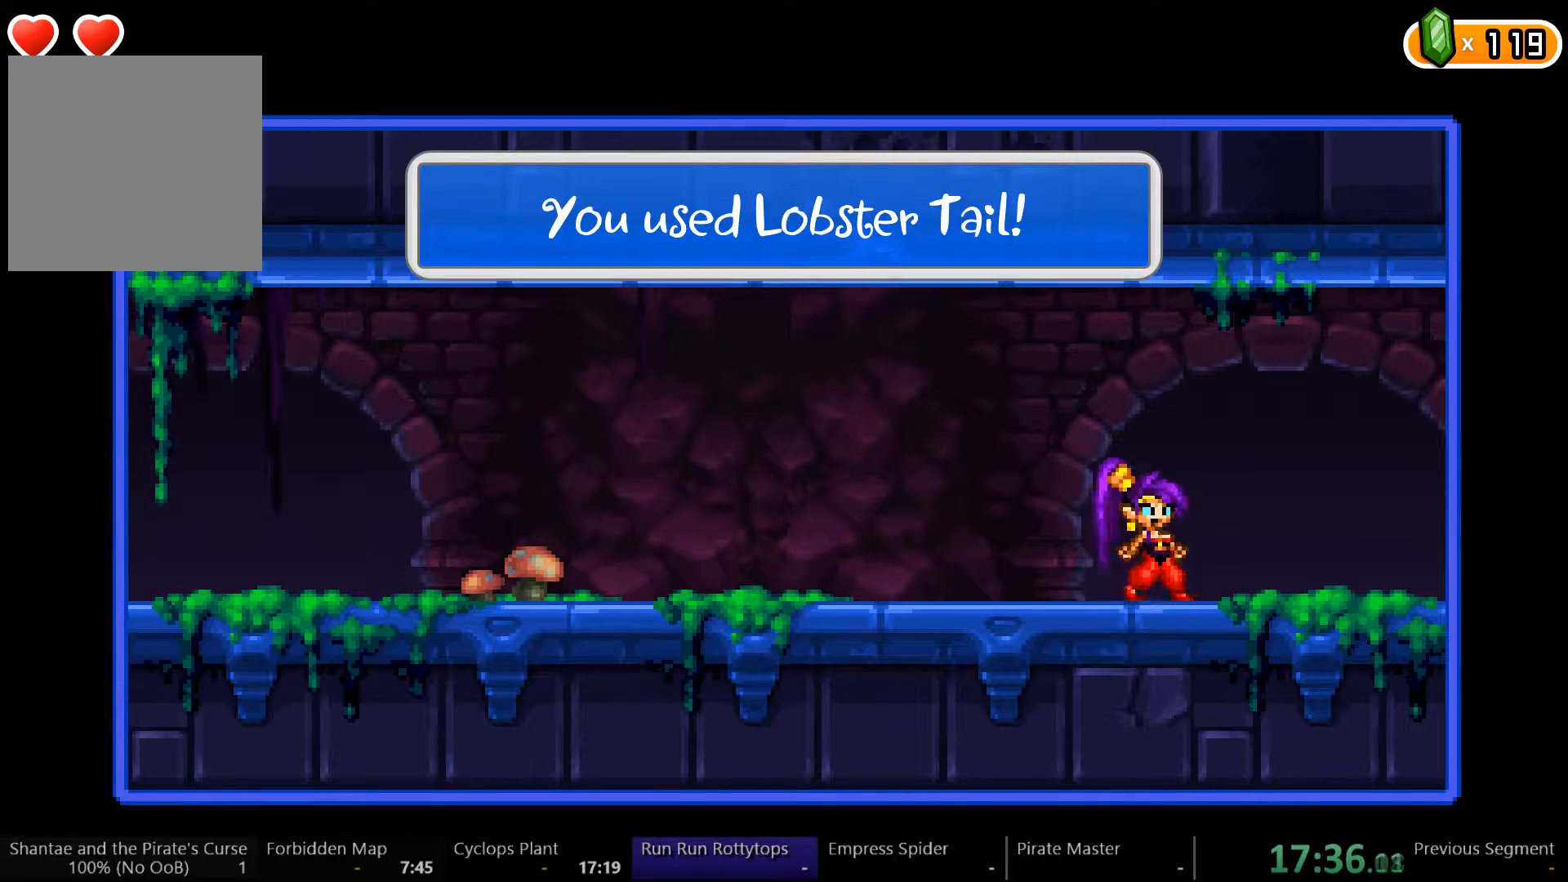
{"dt_ms": 500, "buttons": [], "left_stick": "center", "right_stick": "center", "events": []}
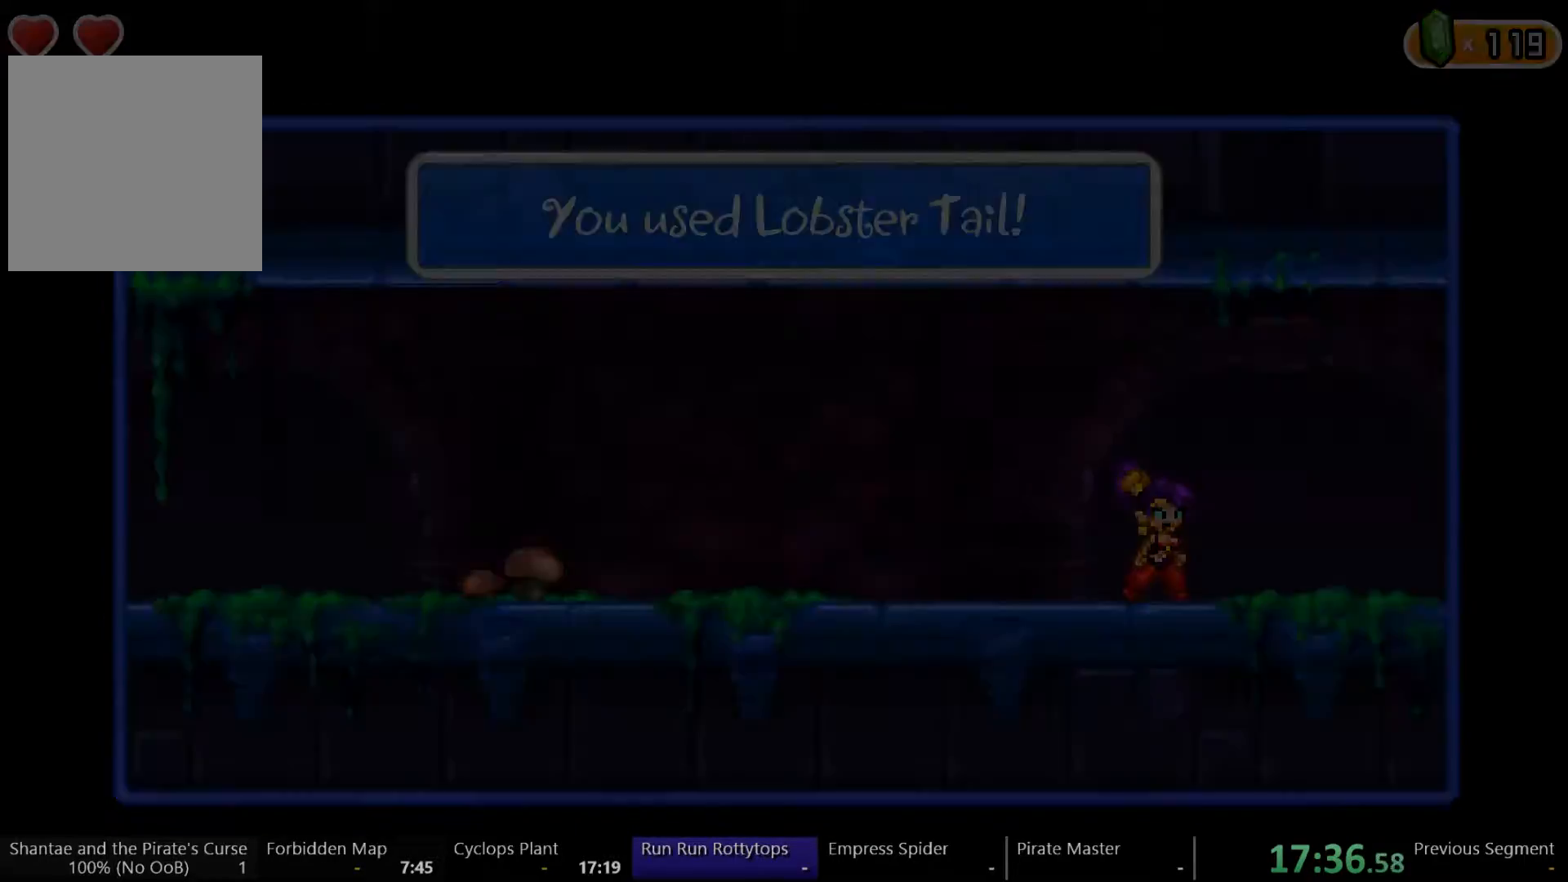
{"dt_ms": 500, "buttons": [], "left_stick": "center", "right_stick": "center", "events": []}
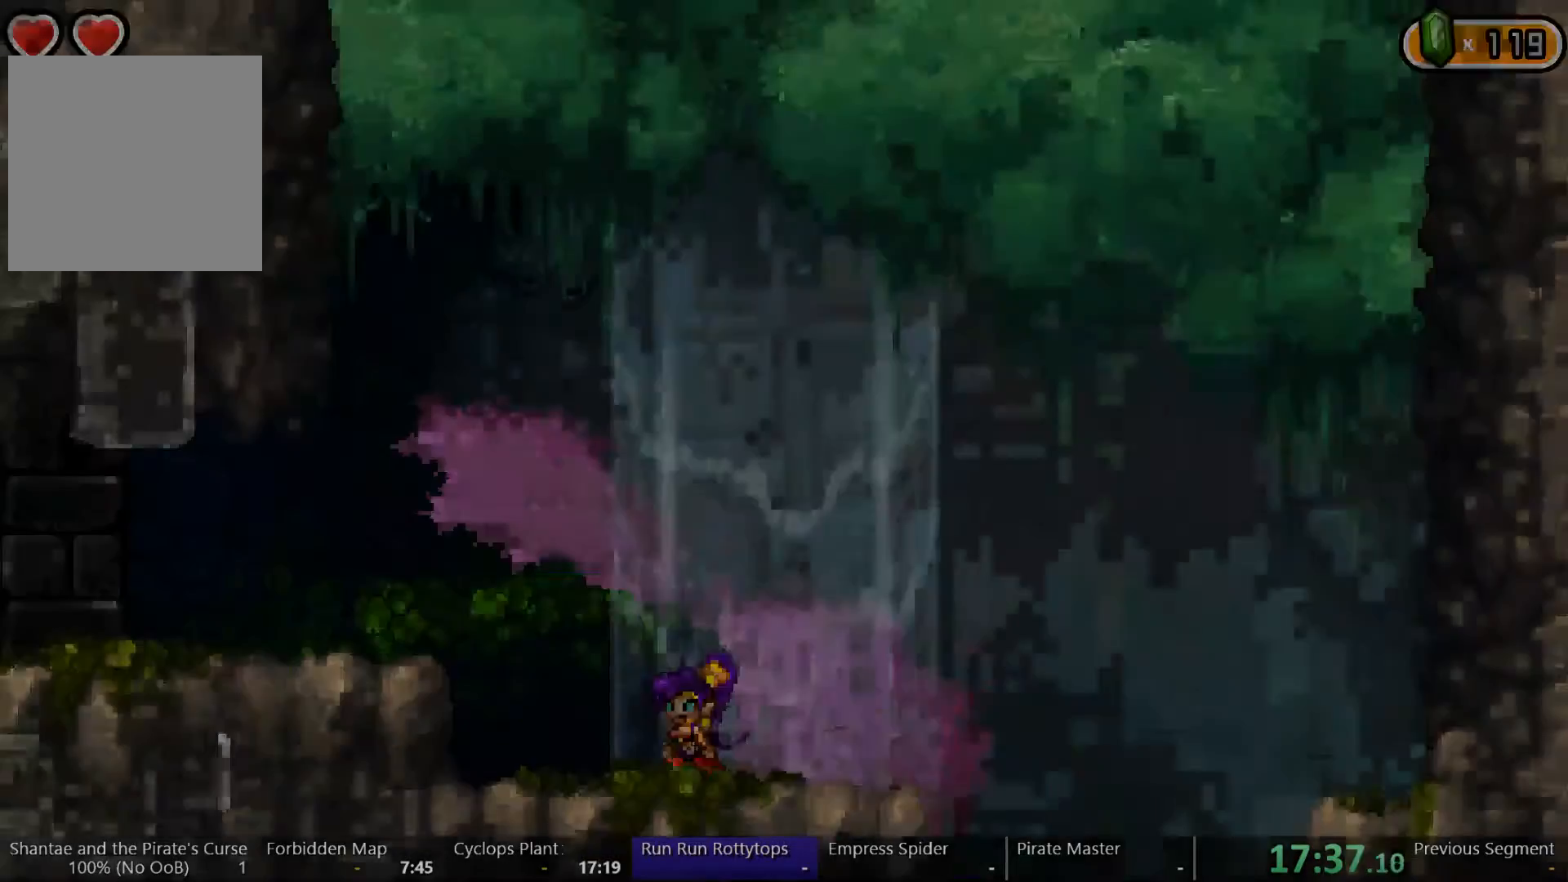
{"dt_ms": 500, "buttons": [], "left_stick": "center", "right_stick": "center"}
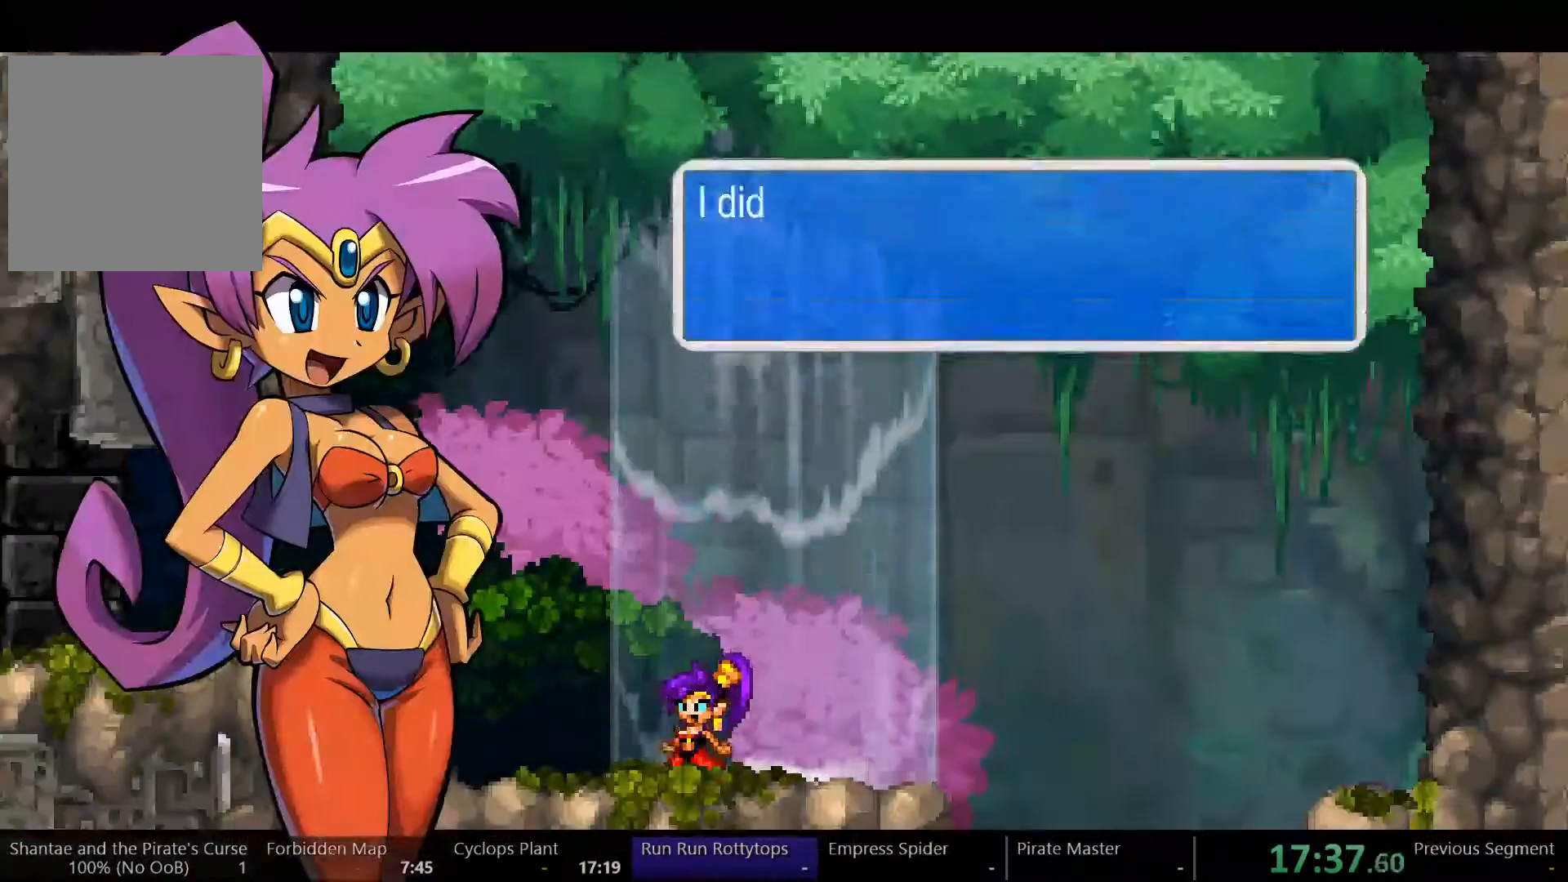
{"dt_ms": 500, "buttons": [], "left_stick": "center", "right_stick": "center", "events": []}
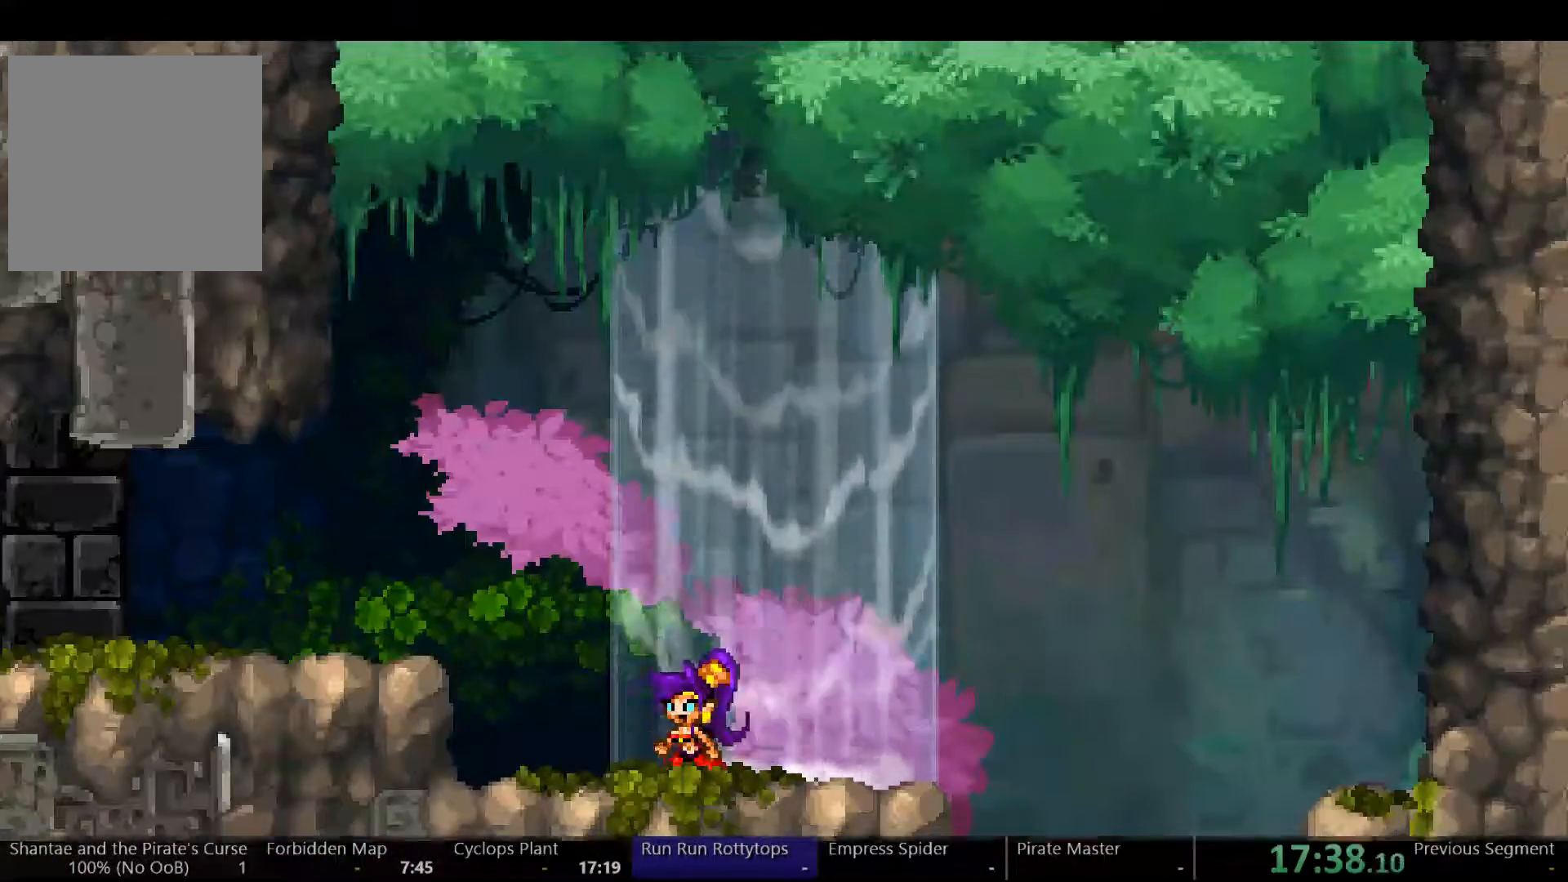
{"dt_ms": 1000, "buttons": [], "left_stick": "center", "right_stick": "center"}
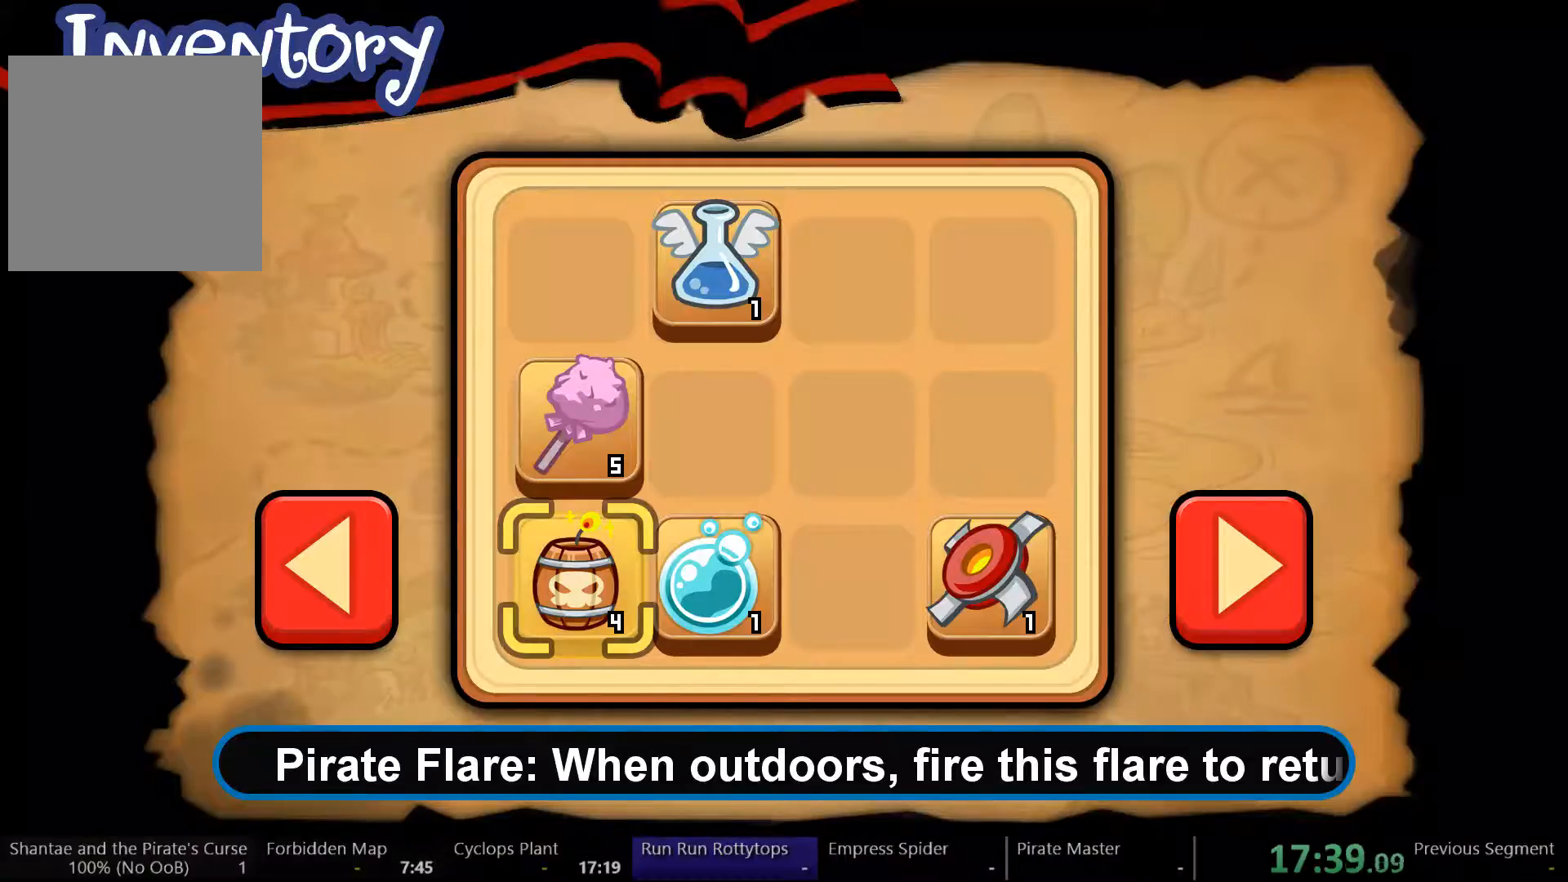
{"dt_ms": 500, "buttons": [], "left_stick": "center", "right_stick": "center", "events": [[67, "A", "down"], [133, "A", "up"], [200, "A", "down"], [267, "A", "up"], [333, "A", "down"], [367, "A", "up"], [433, "A", "down"], [500, "A", "up"]]}
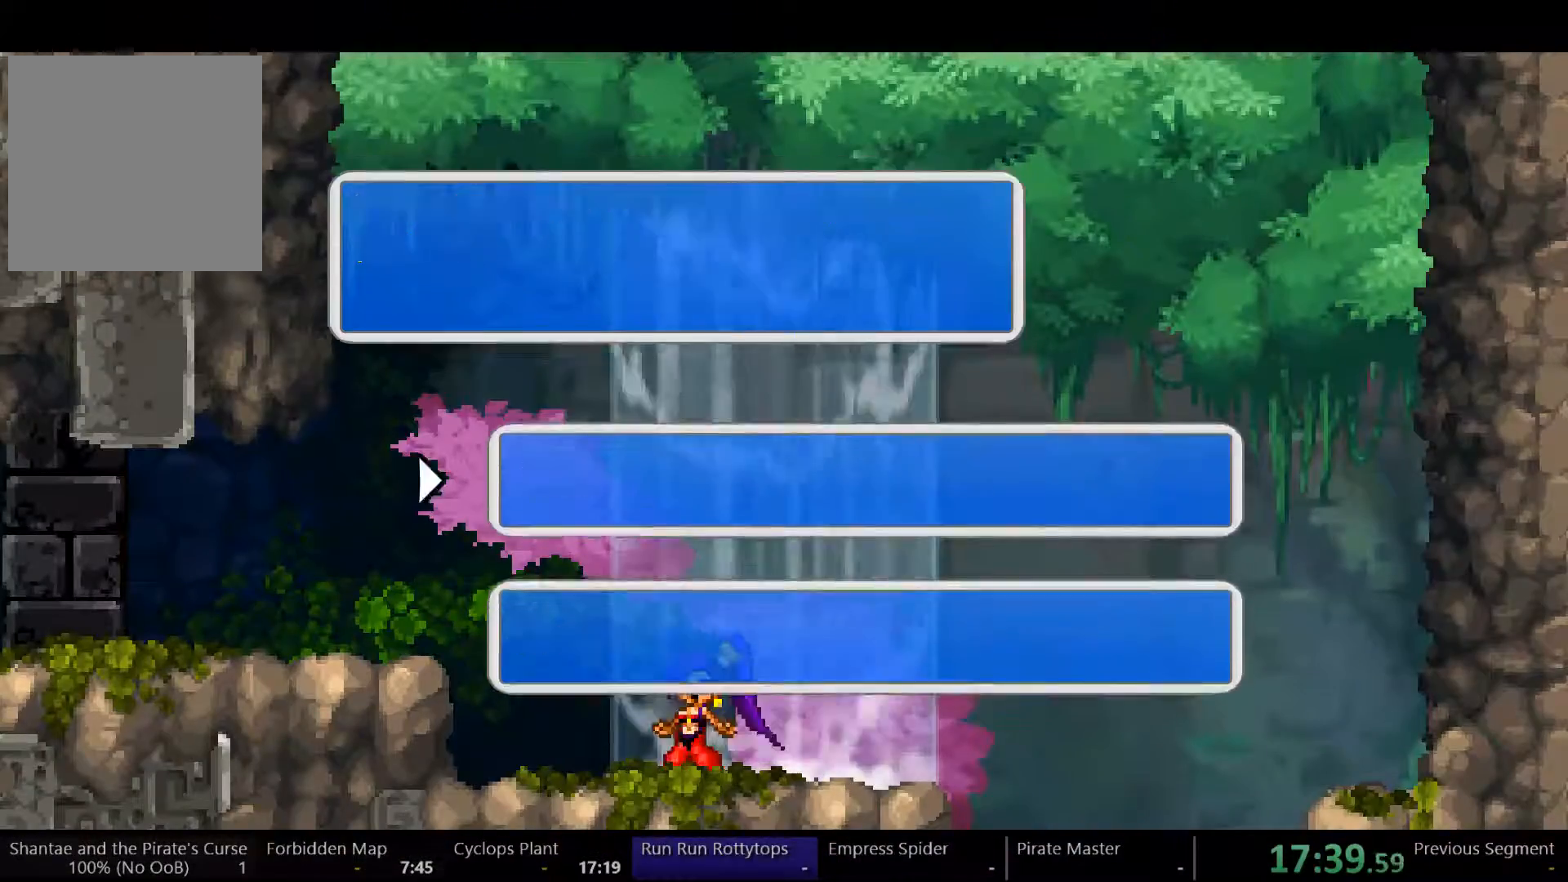
{"dt_ms": 500, "buttons": ["A"], "left_stick": "center", "right_stick": "center", "events": [[67, "A", "down"], [133, "A", "up"], [200, "A", "down"], [267, "A", "up"], [333, "A", "down"], [400, "A", "up"], [467, "A", "down"]]}
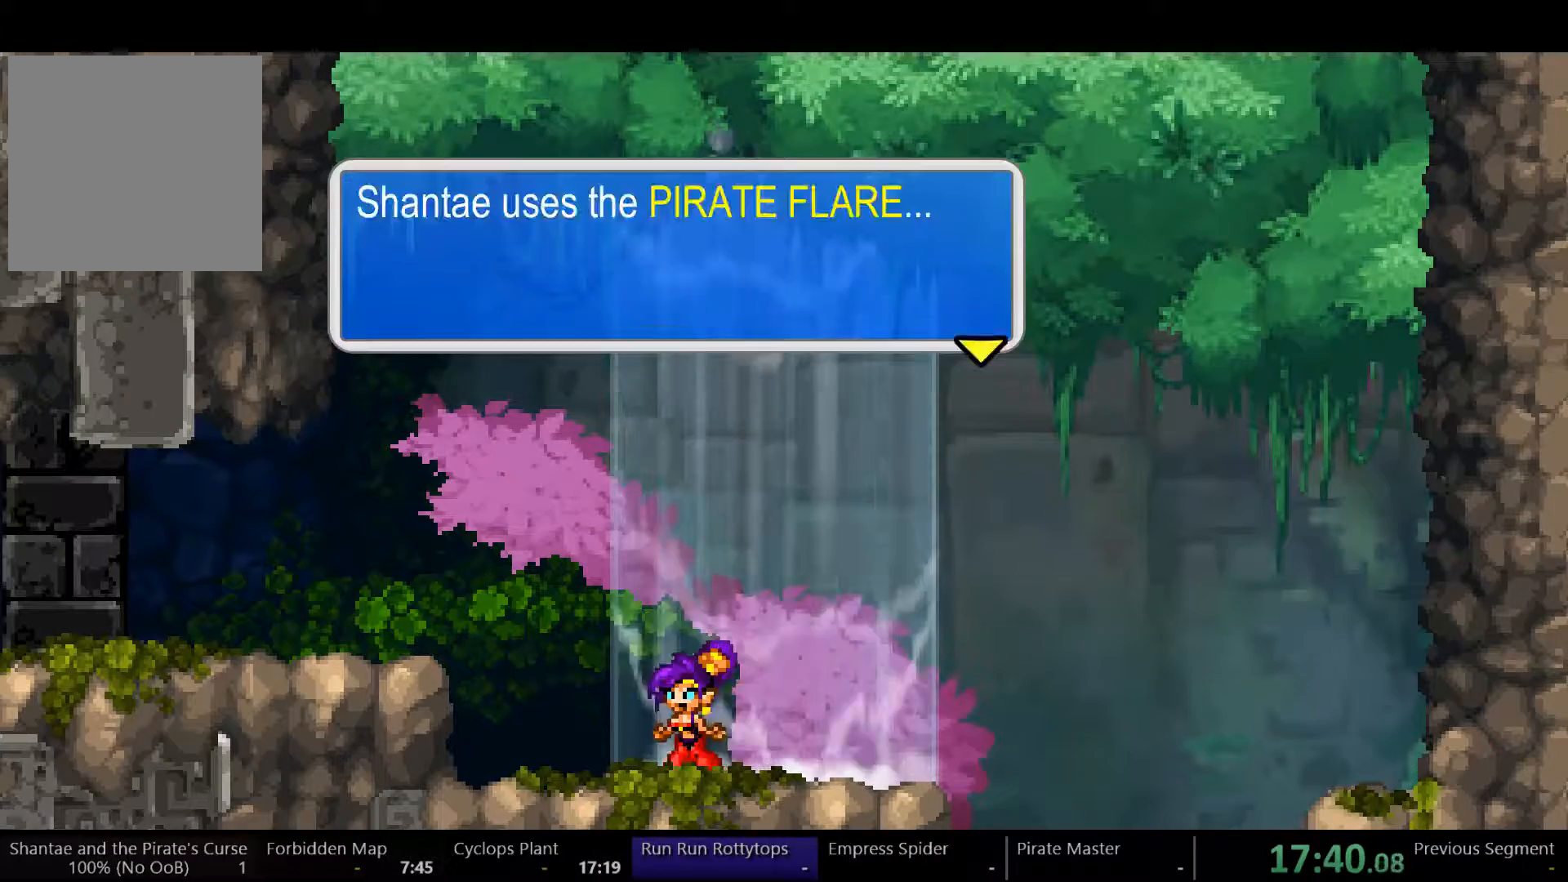
{"dt_ms": 500, "buttons": [], "left_stick": "center", "right_stick": "center", "events": [[33, "A", "up"], [67, "A", "down"], [167, "A", "up"]]}
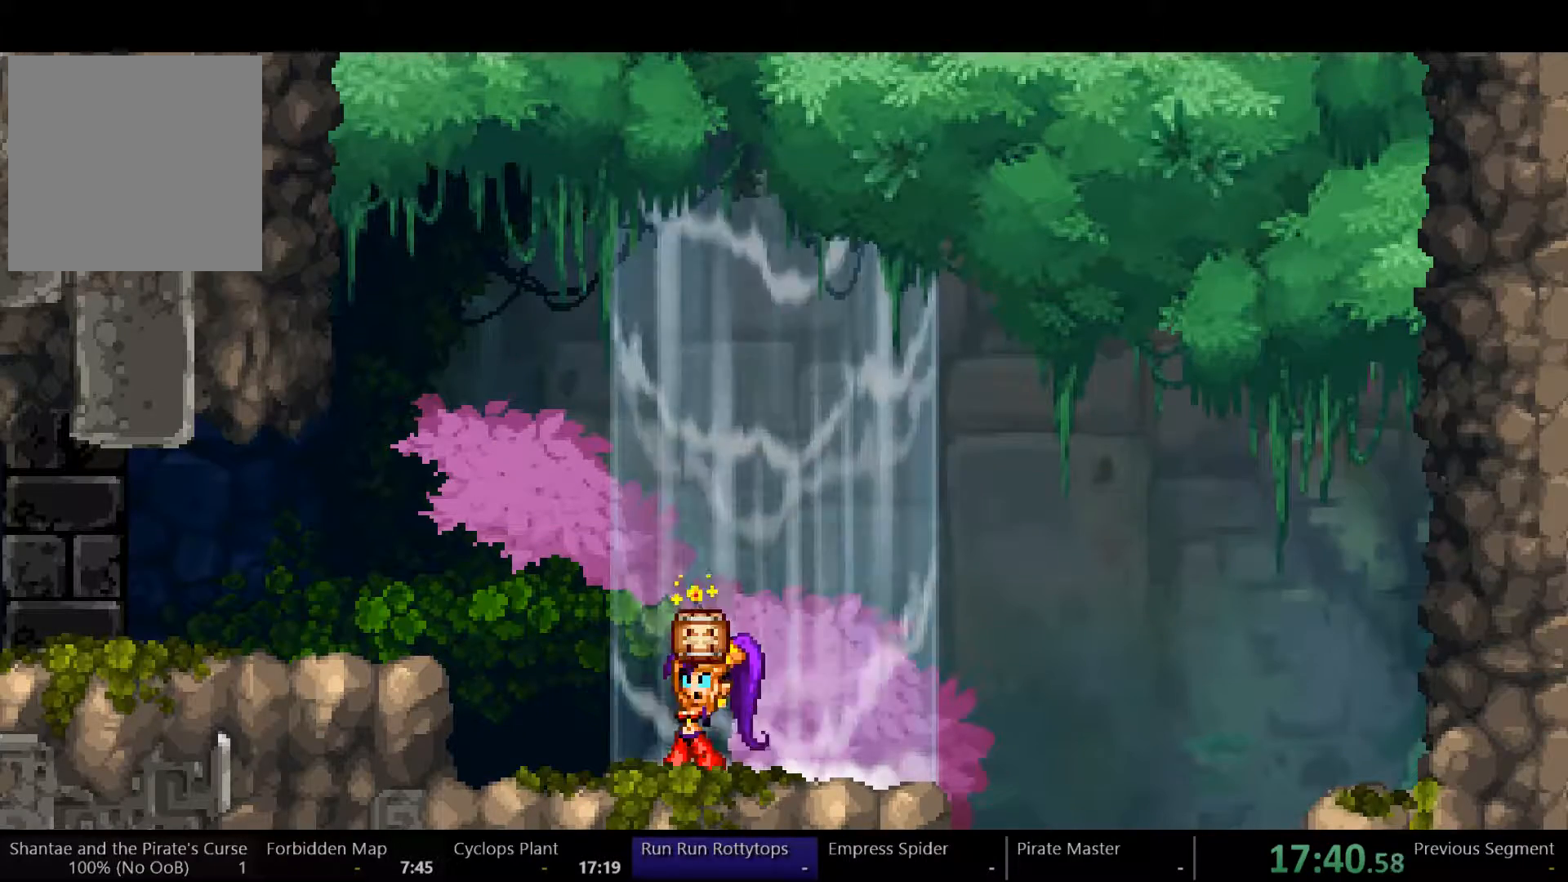
{"dt_ms": 500, "buttons": [], "left_stick": "center", "right_stick": "center", "events": [[267, "B", "down"], [333, "B", "up"], [400, "B", "down"], [500, "B", "up"]]}
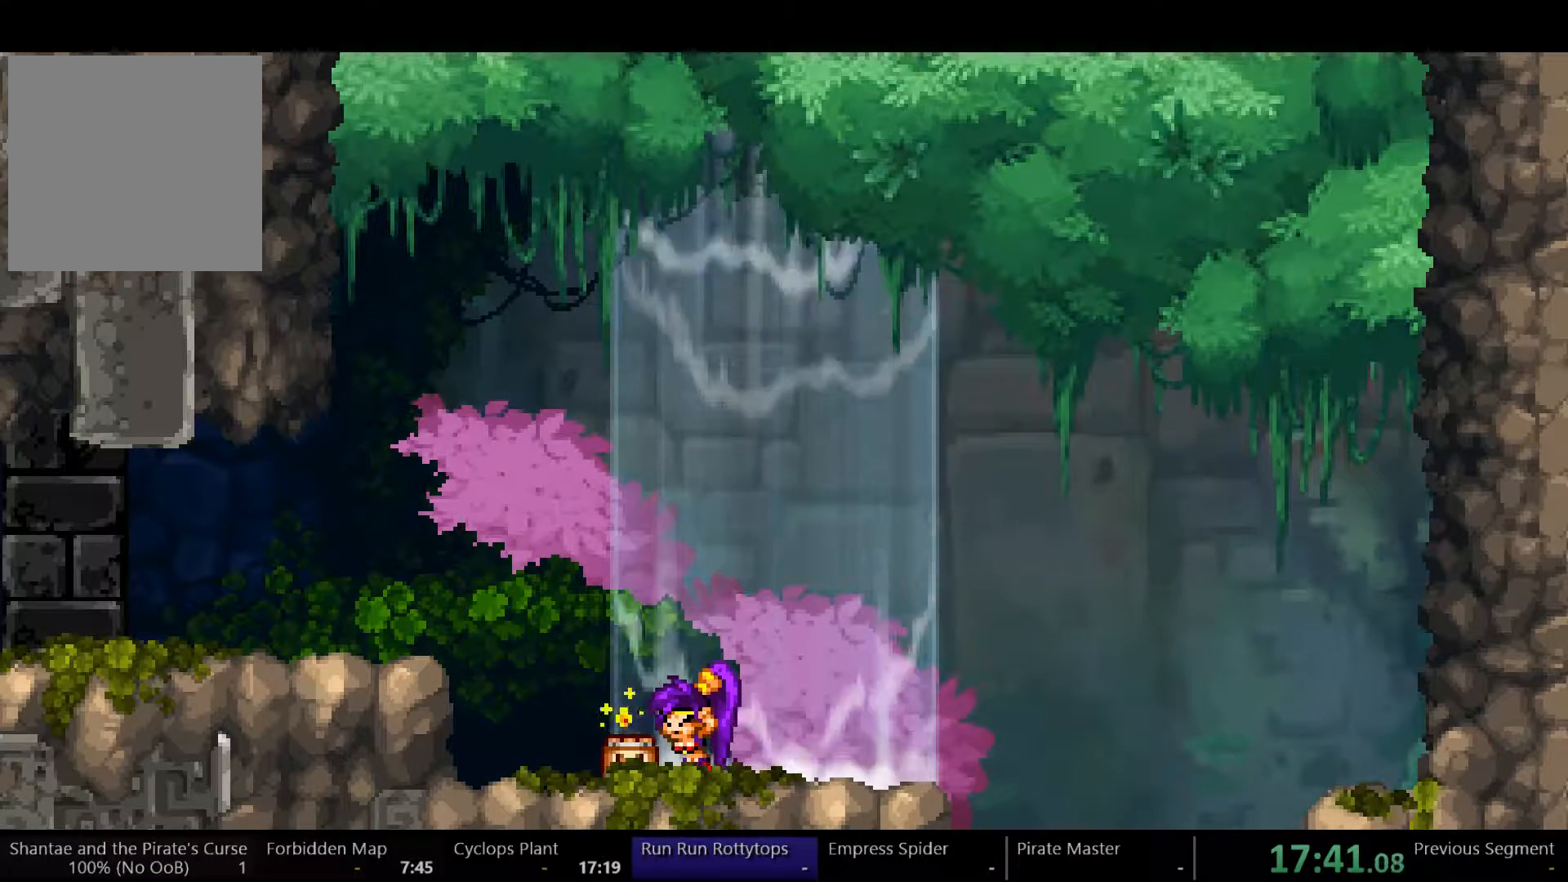
{"dt_ms": 500, "buttons": [], "left_stick": "center", "right_stick": "center", "events": [[33, "B", "down"], [100, "B", "up"], [167, "B", "down"], [233, "B", "up"], [267, "B", "down"], [333, "B", "up"], [400, "B", "down"], [467, "B", "up"]]}
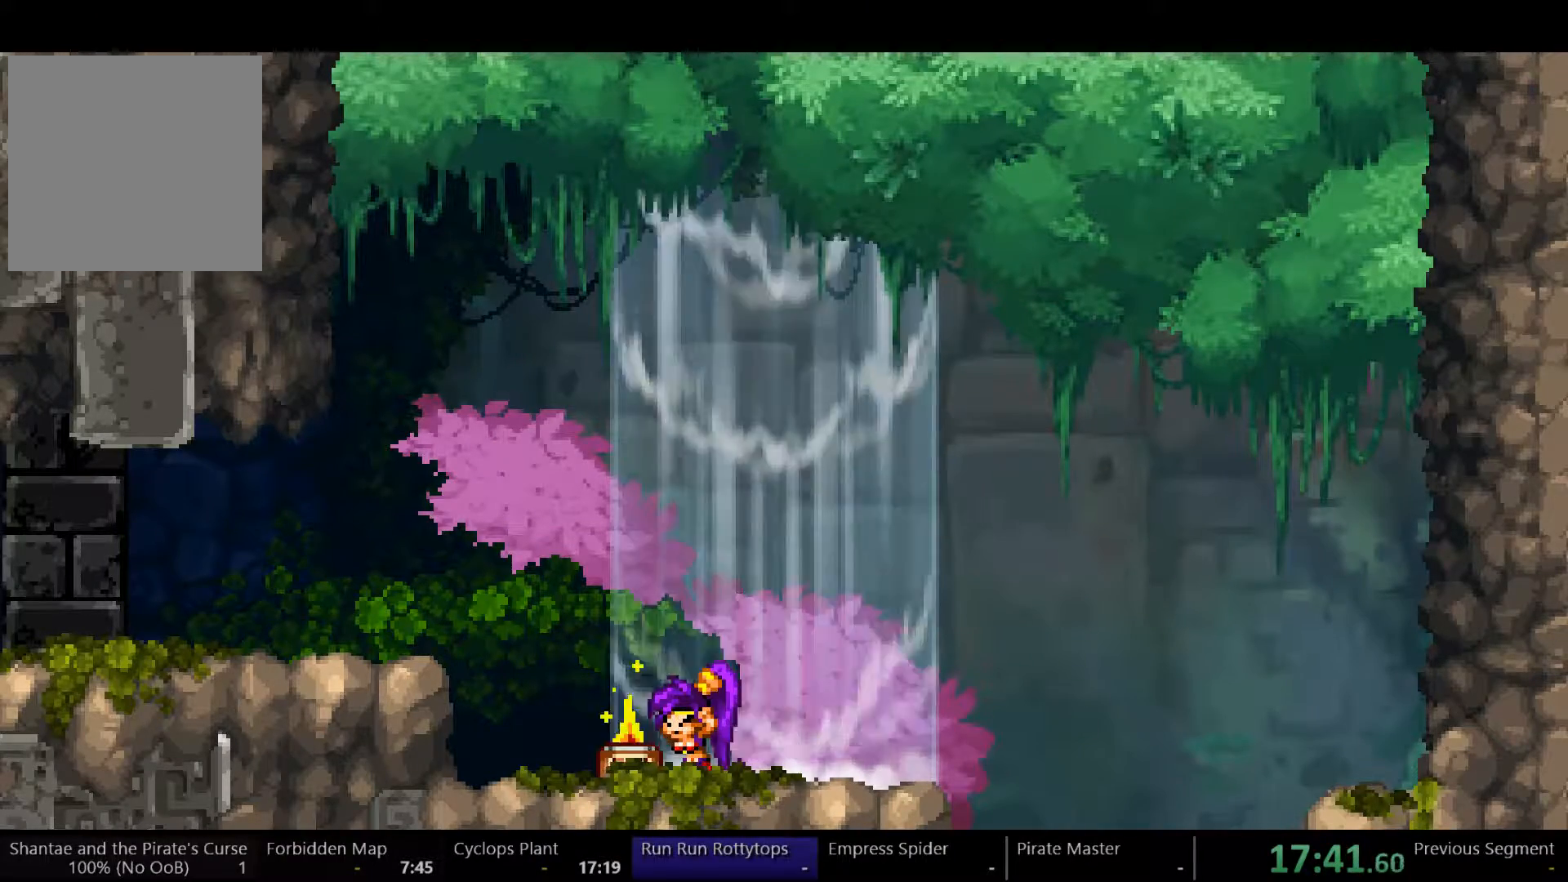
{"dt_ms": 500, "buttons": [], "left_stick": "center", "right_stick": "center", "events": [[33, "B", "down"], [100, "B", "up"], [167, "B", "down"], [233, "B", "up"], [300, "B", "down"], [367, "B", "up"], [433, "B", "down"], [467, "B", "up"]]}
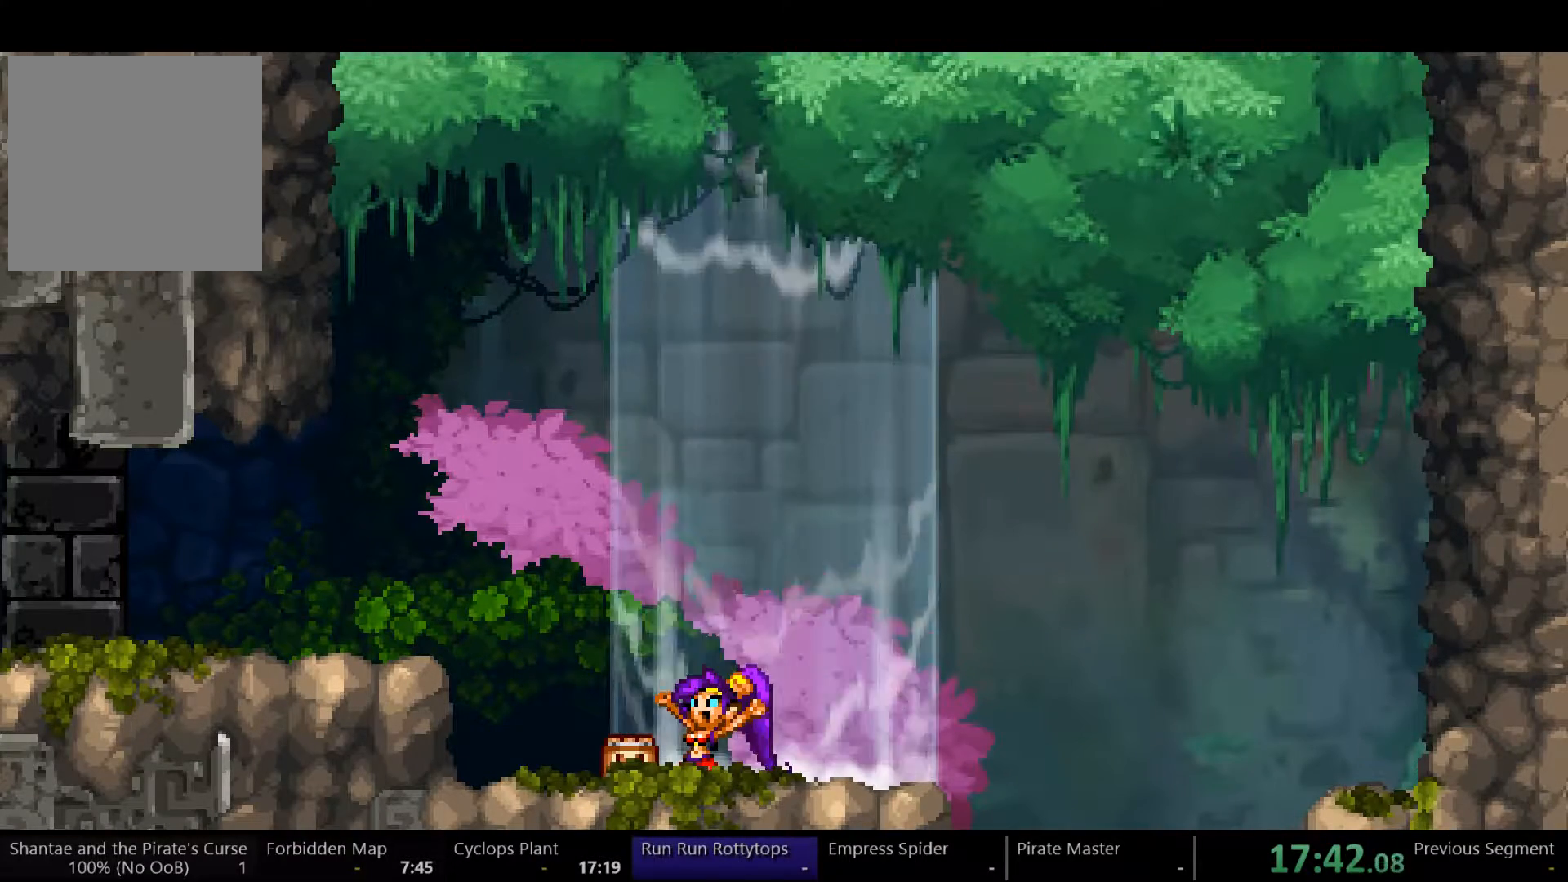
{"dt_ms": 500, "buttons": [], "left_stick": "center", "right_stick": "center", "events": [[33, "B", "down"], [100, "B", "up"], [167, "B", "down"], [233, "B", "up"], [300, "B", "down"], [367, "B", "up"], [433, "B", "down"], [467, "B", "up"]]}
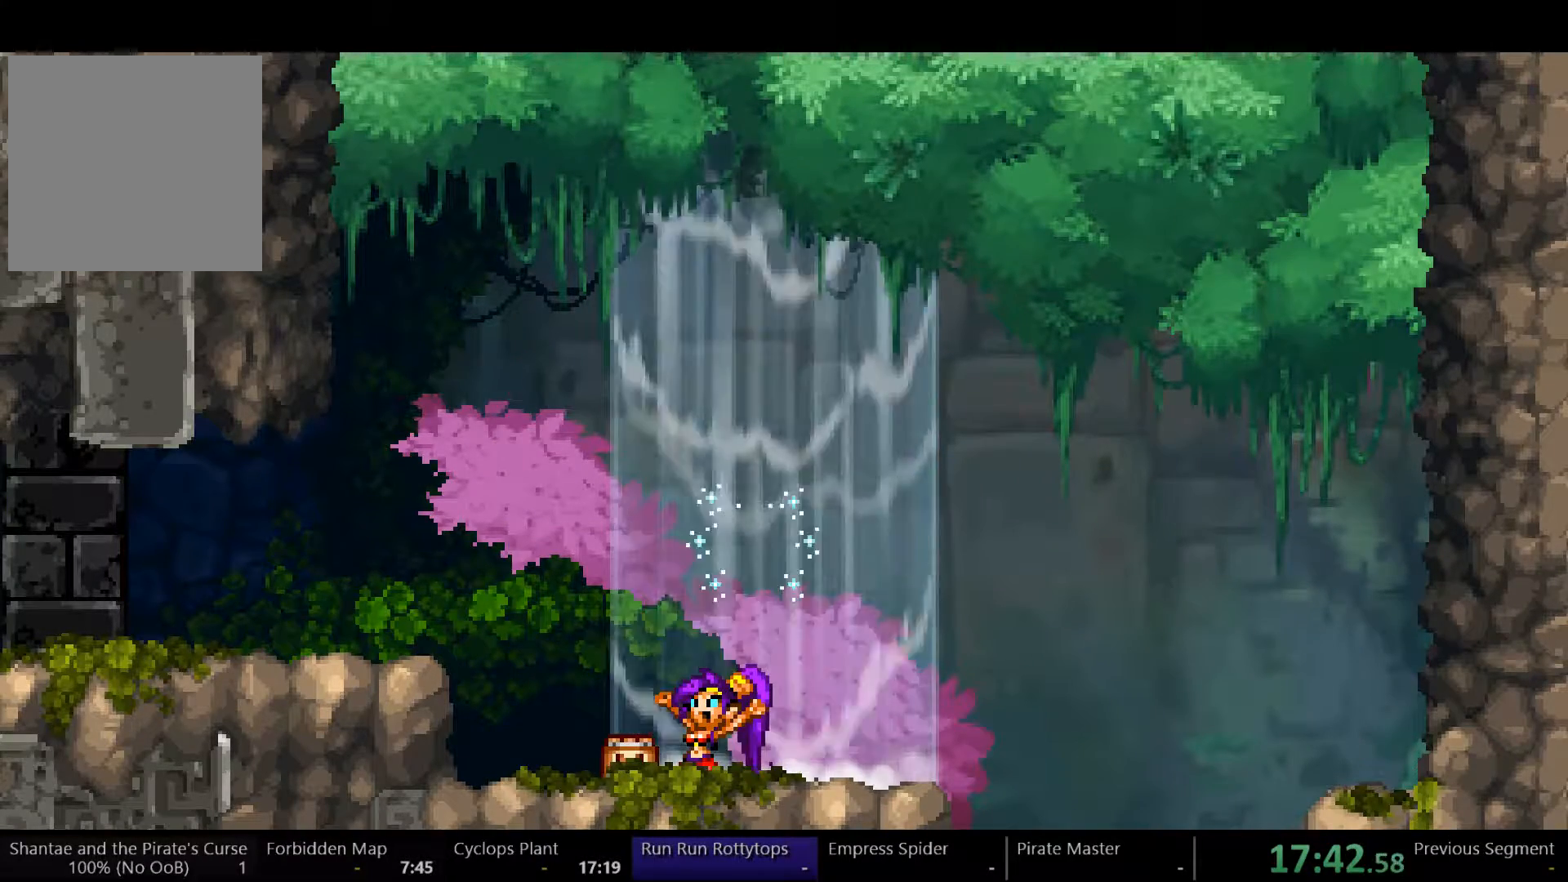
{"dt_ms": 500, "buttons": ["B"], "left_stick": "center", "right_stick": "center", "events": [[33, "B", "down"], [133, "B", "up"], [200, "B", "down"], [267, "B", "up"], [333, "B", "down"], [400, "B", "up"], [467, "B", "down"]]}
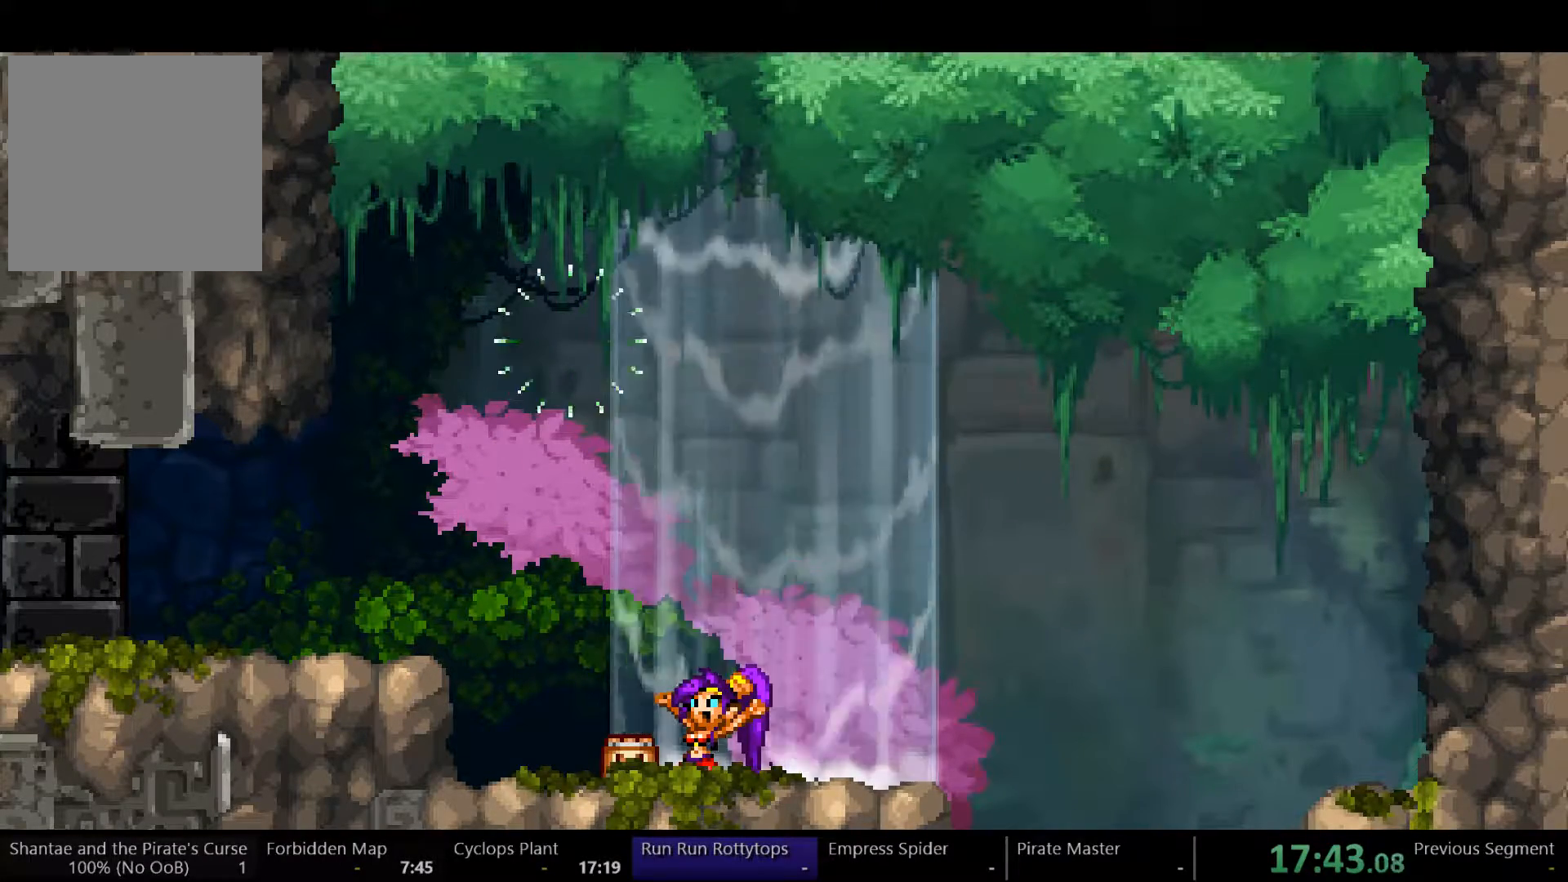
{"dt_ms": 500, "buttons": ["B"], "left_stick": "center", "right_stick": "center", "events": [[33, "B", "up"], [100, "B", "down"], [167, "B", "up"], [267, "B", "down"], [300, "B", "up"], [400, "B", "down"], [433, "B", "up"], [500, "B", "down"]]}
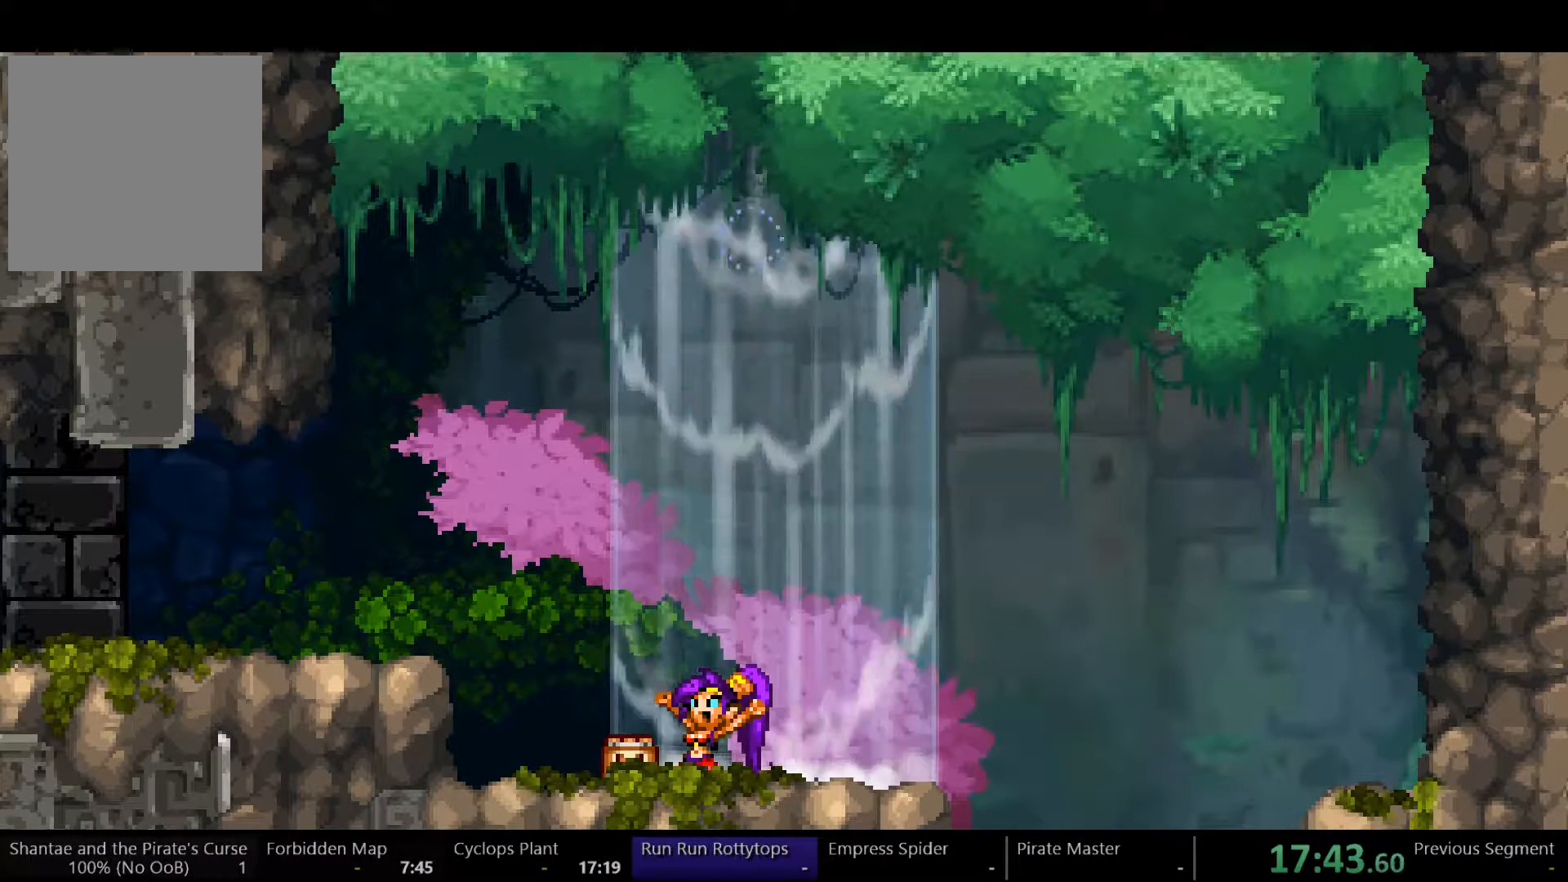
{"dt_ms": 500, "buttons": [], "left_stick": "center", "right_stick": "center", "events": [[100, "B", "up"], [133, "B", "down"], [233, "B", "up"], [267, "B", "down"], [367, "B", "up"], [433, "B", "down"], [500, "B", "up"]]}
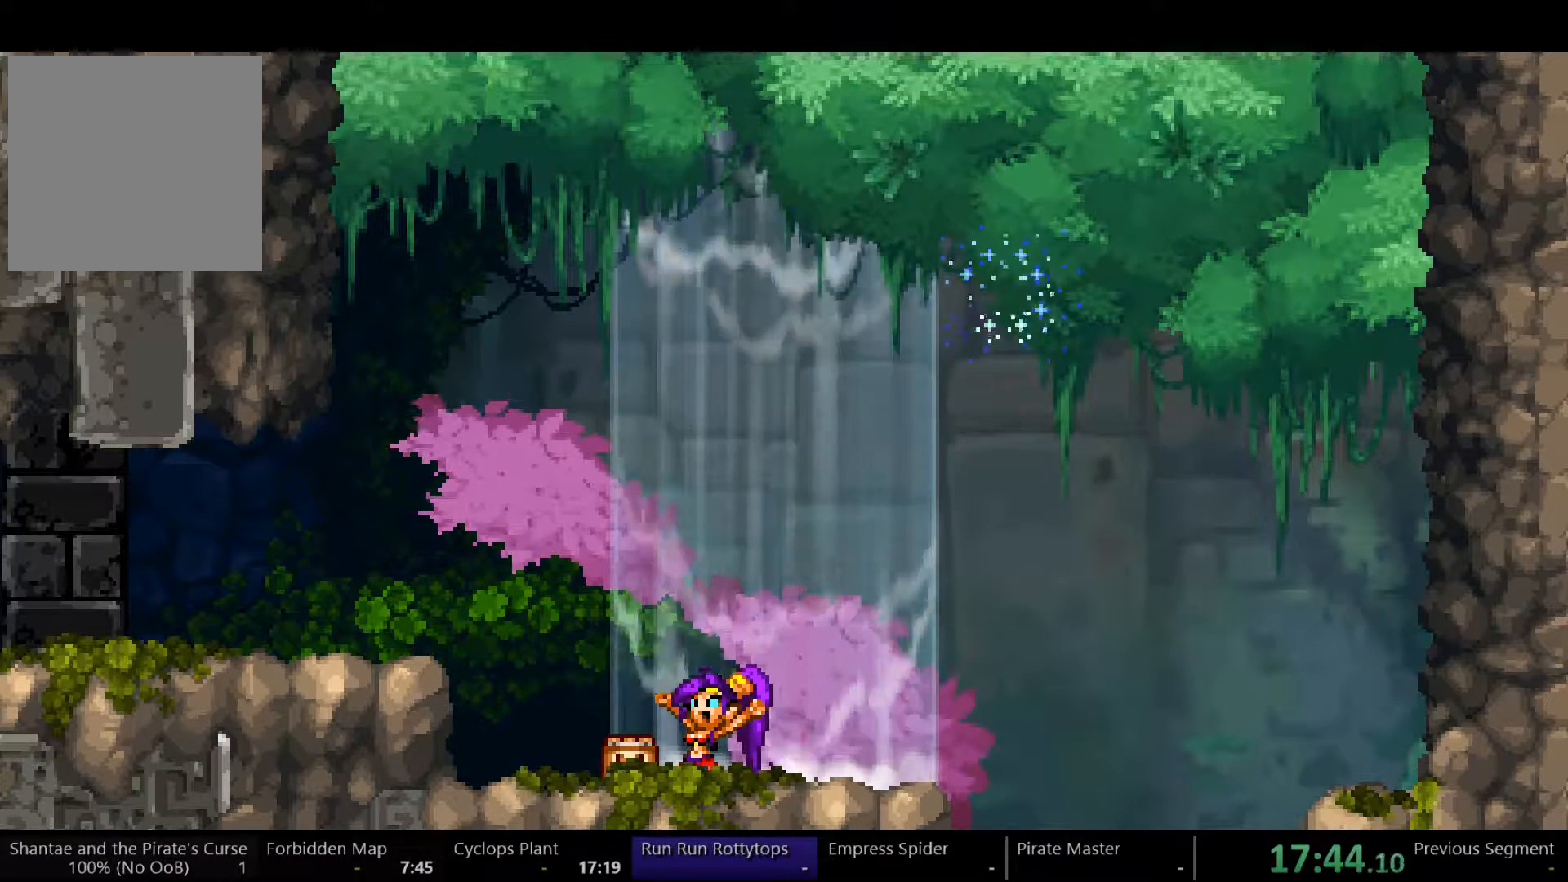
{"dt_ms": 500, "buttons": [], "left_stick": "center", "right_stick": "center", "events": [[100, "B", "down"], [167, "B", "up"], [267, "B", "down"], [300, "B", "up"], [333, "B", "down"], [367, "B", "up"], [433, "B", "down"], [500, "B", "up"]]}
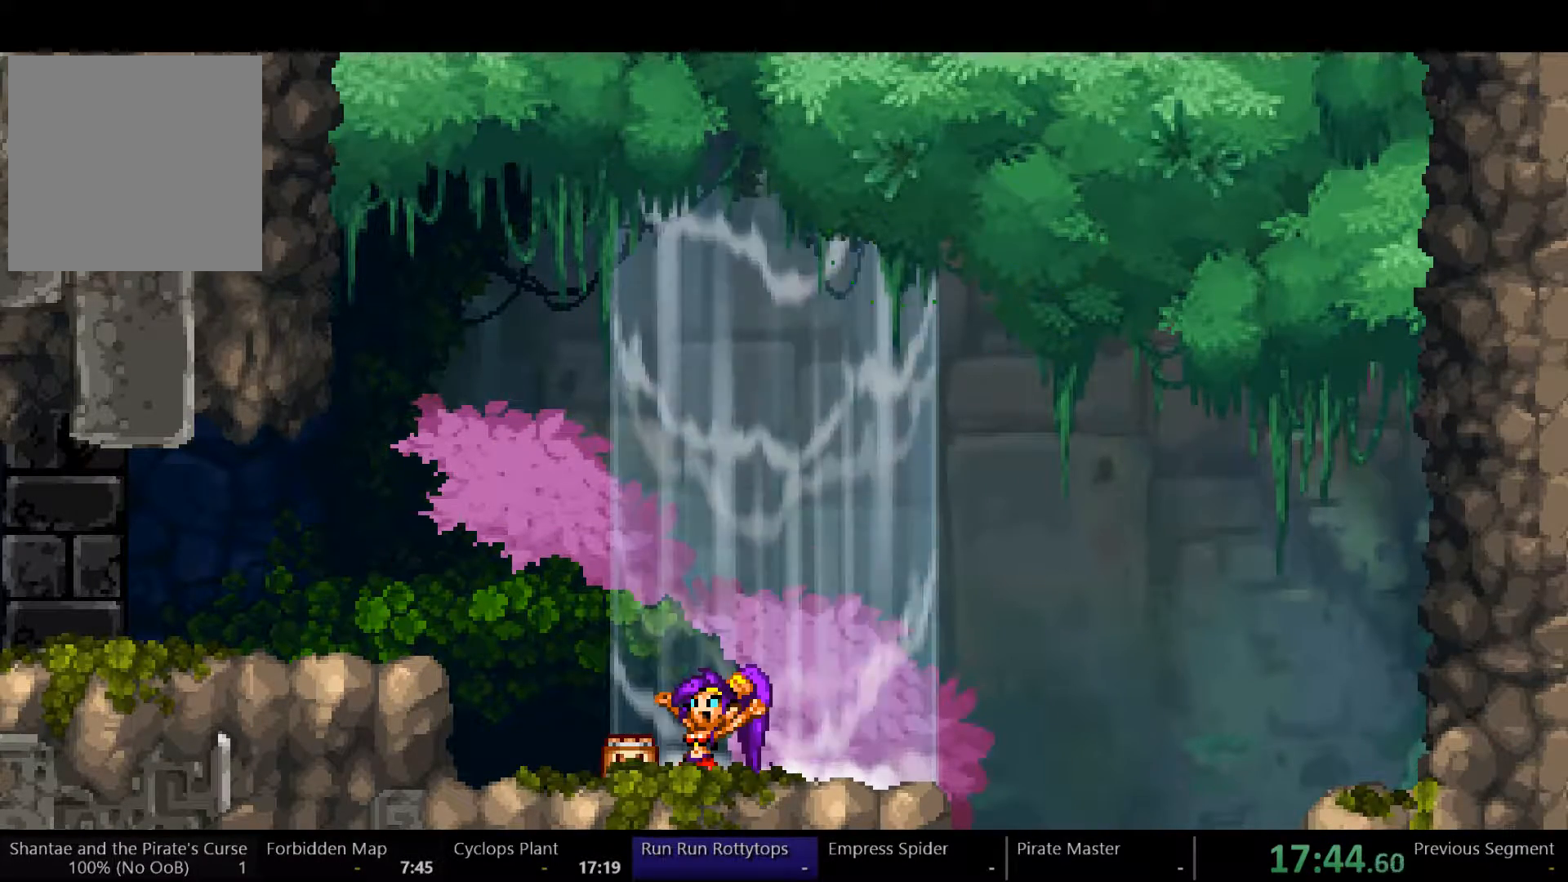
{"dt_ms": 500, "buttons": ["B"], "left_stick": "center", "right_stick": "center", "events": [[67, "B", "down"], [133, "B", "up"], [200, "B", "down"], [300, "B", "up"], [367, "B", "down"], [433, "B", "up"], [500, "B", "down"]]}
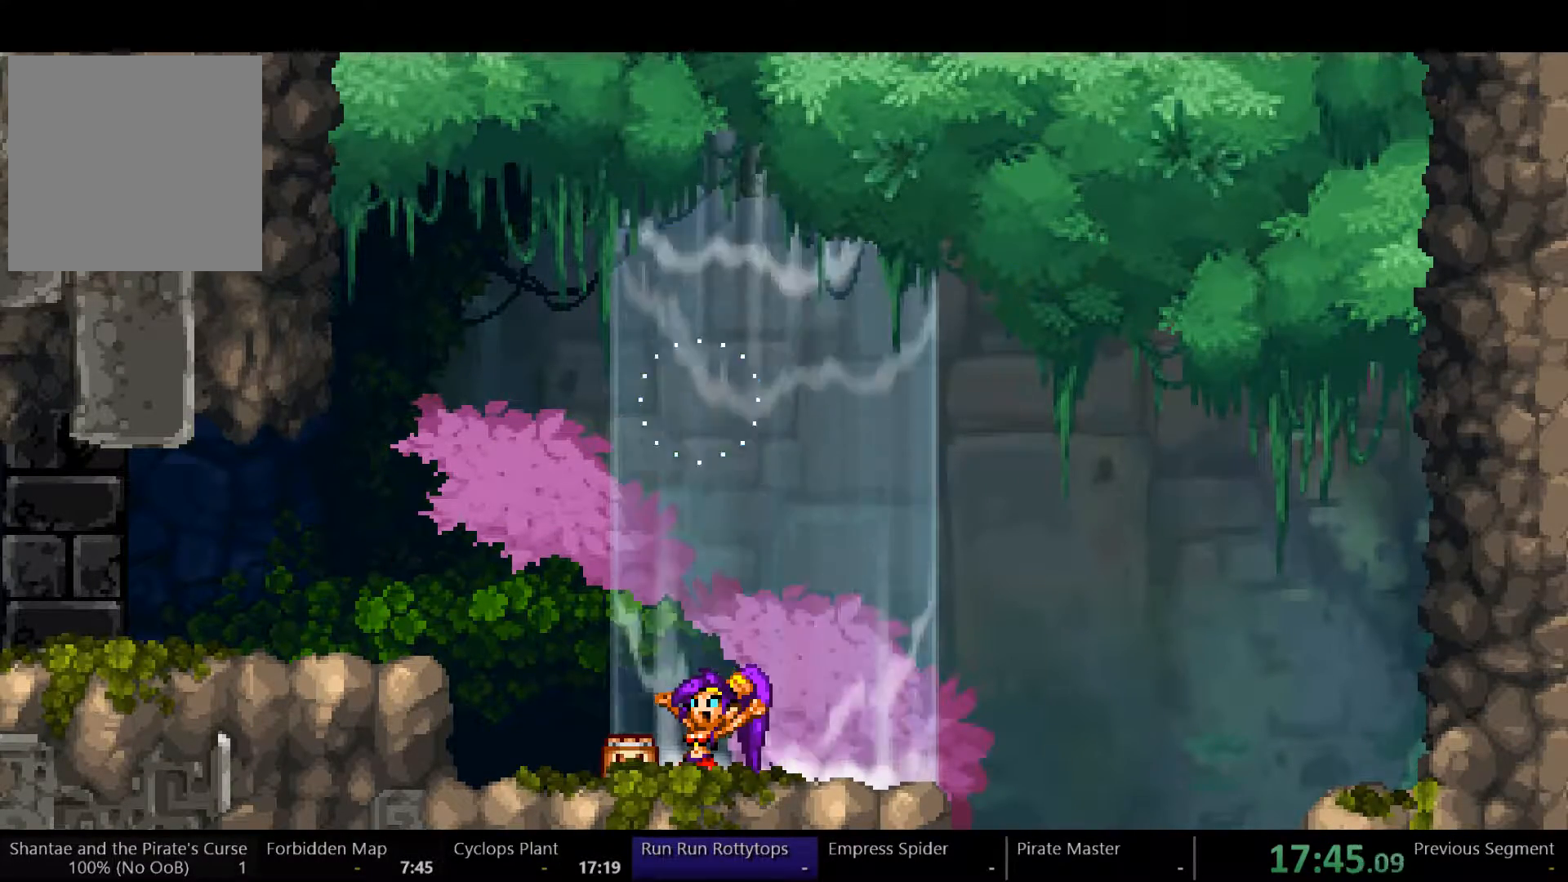
{"dt_ms": 500, "buttons": [], "left_stick": "center", "right_stick": "center", "events": [[33, "B", "up"], [100, "B", "down"], [167, "B", "up"], [233, "B", "down"], [333, "B", "up"], [400, "B", "down"], [467, "B", "up"]]}
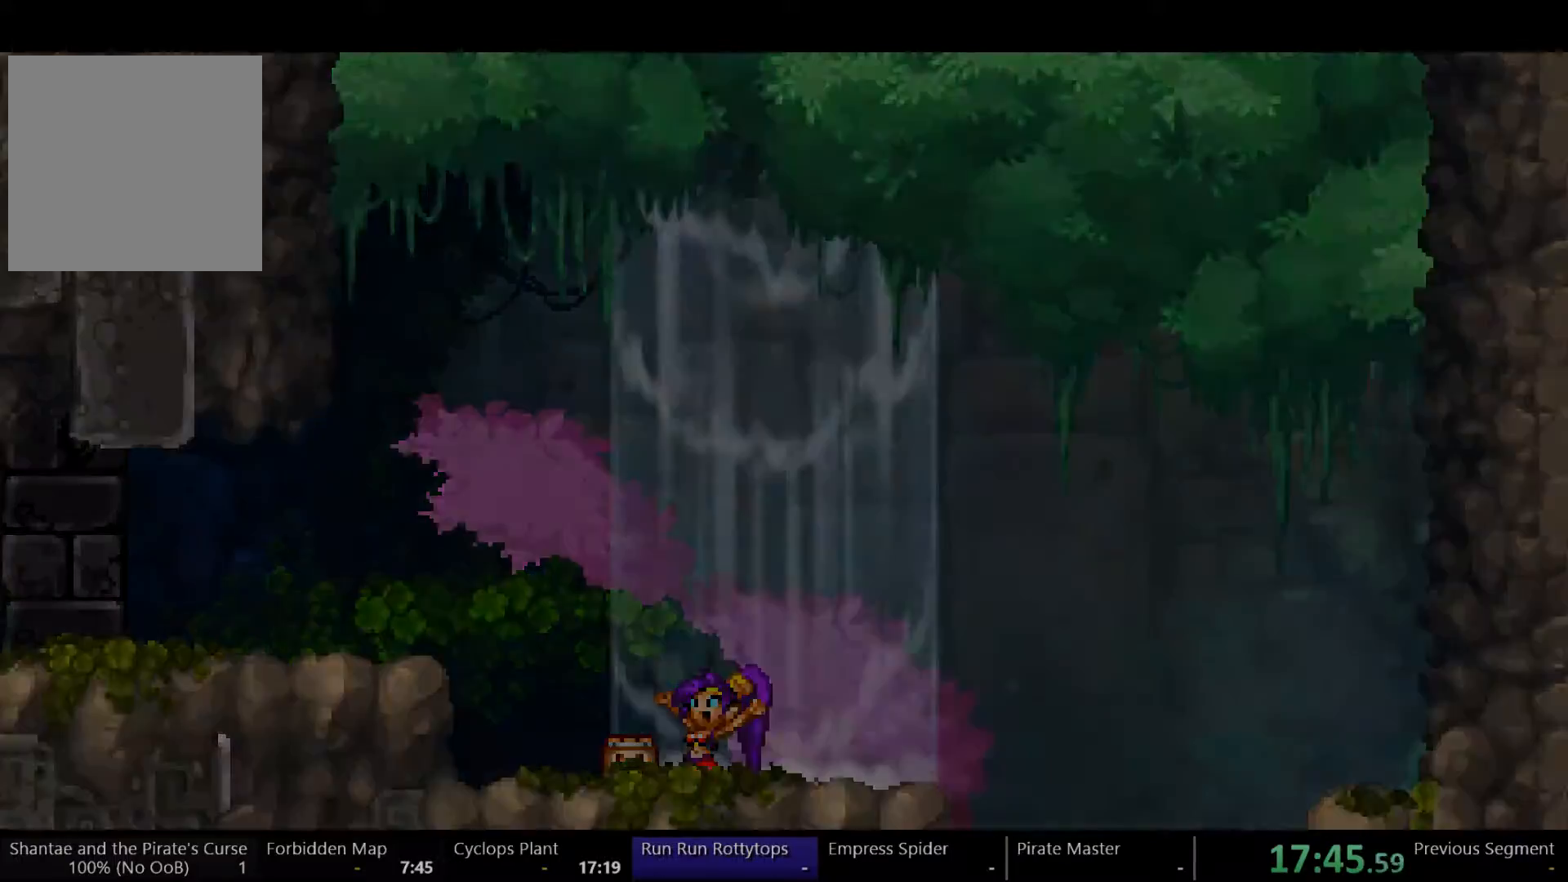
{"dt_ms": 500, "buttons": [], "left_stick": "center", "right_stick": "center", "events": [[33, "B", "down"], [100, "B", "up"], [167, "B", "down"], [233, "B", "up"], [300, "B", "down"], [367, "B", "up"], [433, "B", "down"], [500, "B", "up"]]}
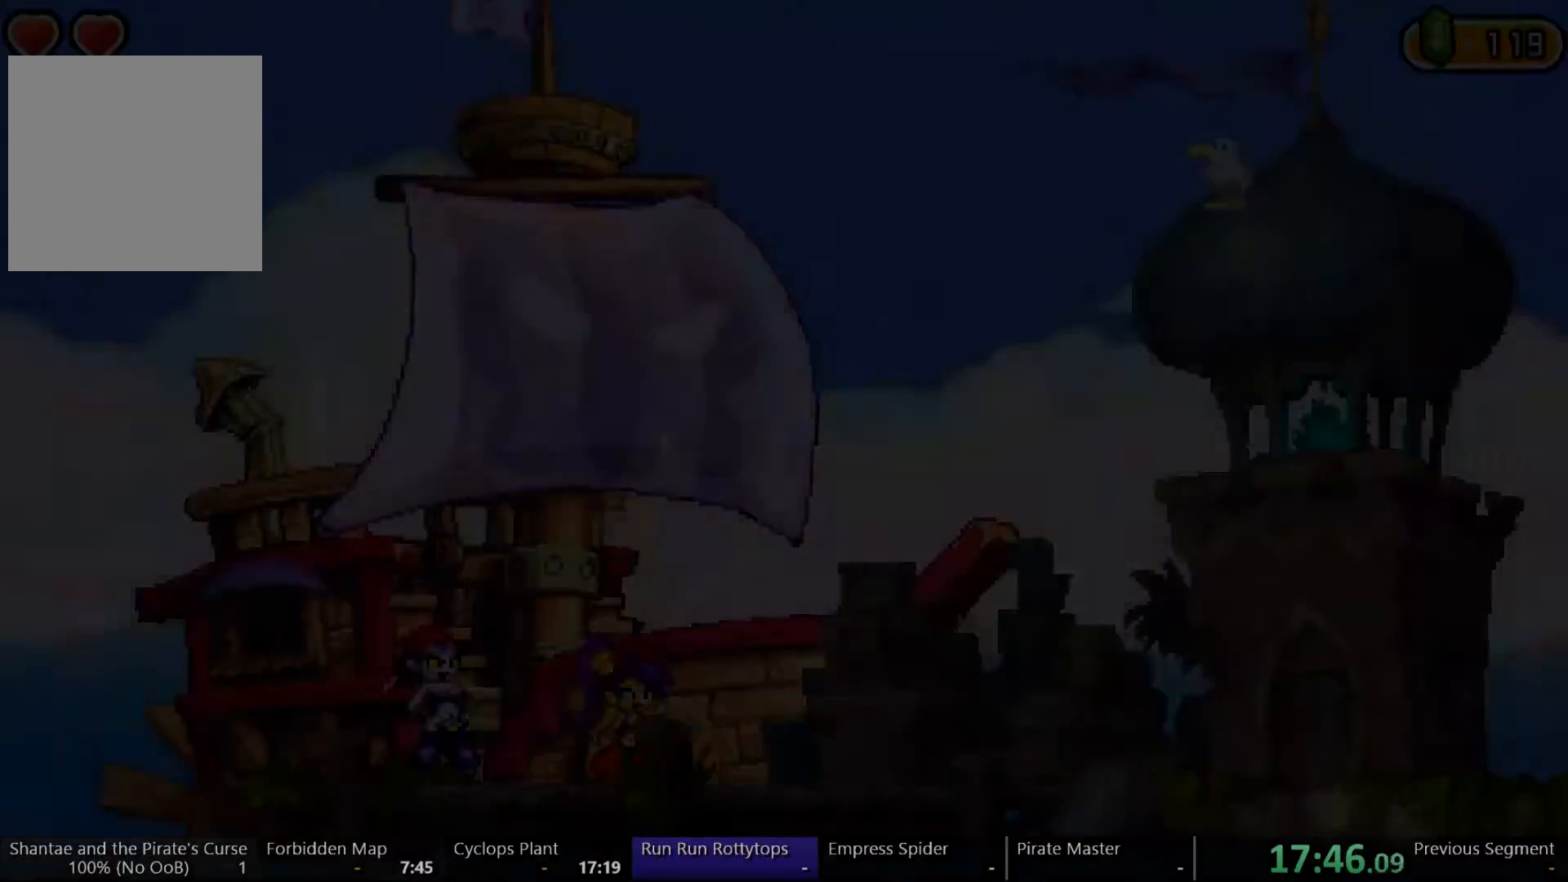
{"dt_ms": 500, "buttons": ["B"], "left_stick": "center", "right_stick": "center", "events": [[67, "B", "down"], [67, "left_stick", "up-left"], [133, "B", "up"], [200, "B", "down"], [233, "left_stick", "center"], [267, "B", "up"], [367, "B", "down"], [400, "B", "up"], [500, "B", "down"]]}